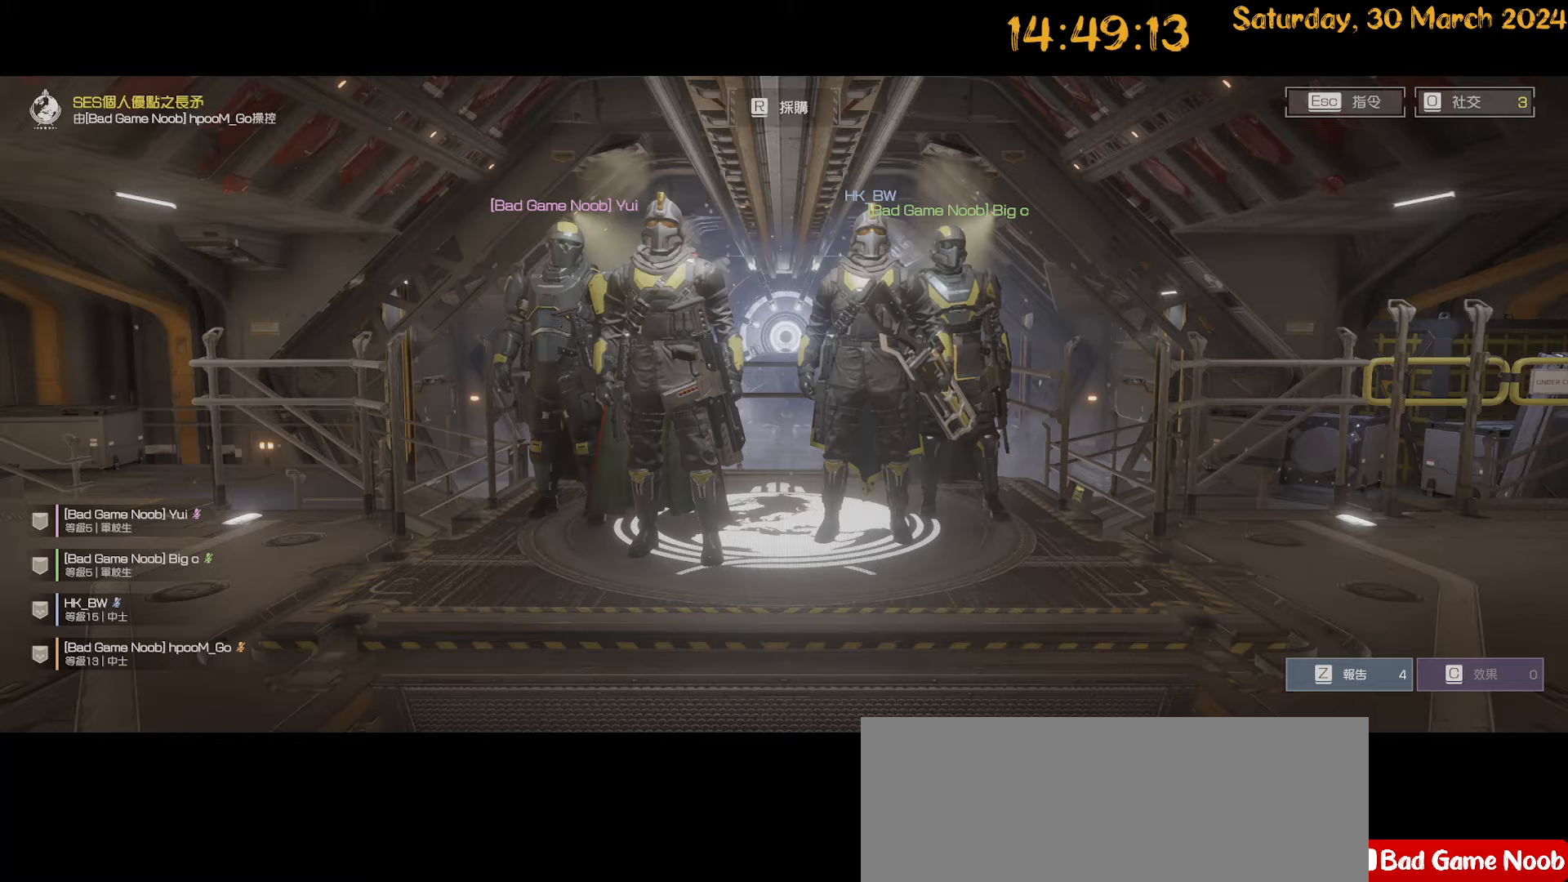
Gameplay with keyboard and mouse; each line is a JSON object with the keys and mouse buttons held at the frame after it. "events" lists presses ("down") and releases ("up") of ".", "/", "0", "1", "2", "3", "4", "5", "6", "7", "8", "9", "a", "alt", "b", "backslash", "backspace", "c", "caps_lock", "comma", "ctrl", "d", "down", "e", "equals", "escape", "f", "f1", "f10", "f11", "f12", "f2", "f3", "f4", "f5", "f6", "f7", "f8", "f9", "g", "h", "i", "j", "k", "l", "lbracket", "left", "m", "minus", "n", "o", "p", "q", "quote", "r", "rbracket", "return", "right", "s", "semicolon", "shift", "space", "t", "tab", "tilde", "u", "up", "v", "w", "x", "y", "z", "mouse_left", "mouse_wheel" and "mouse_right" between this image and that frame as [ms after this image, input, new state], when the widget could be followed in between. "mouse_left", "mouse_wheel", "mouse_right" = the "left", "wheel", "right" buttons of the "mouse" list. No other keys are recorded. "wheel" means that the mouse wheel is clicked or scrolled. "mouse_move" is the direction in which the mouse moves at that frame (one of eight, or "still"), when it could be read.
{"keys": [], "mouse": [], "mouse_move": "down", "events": []}
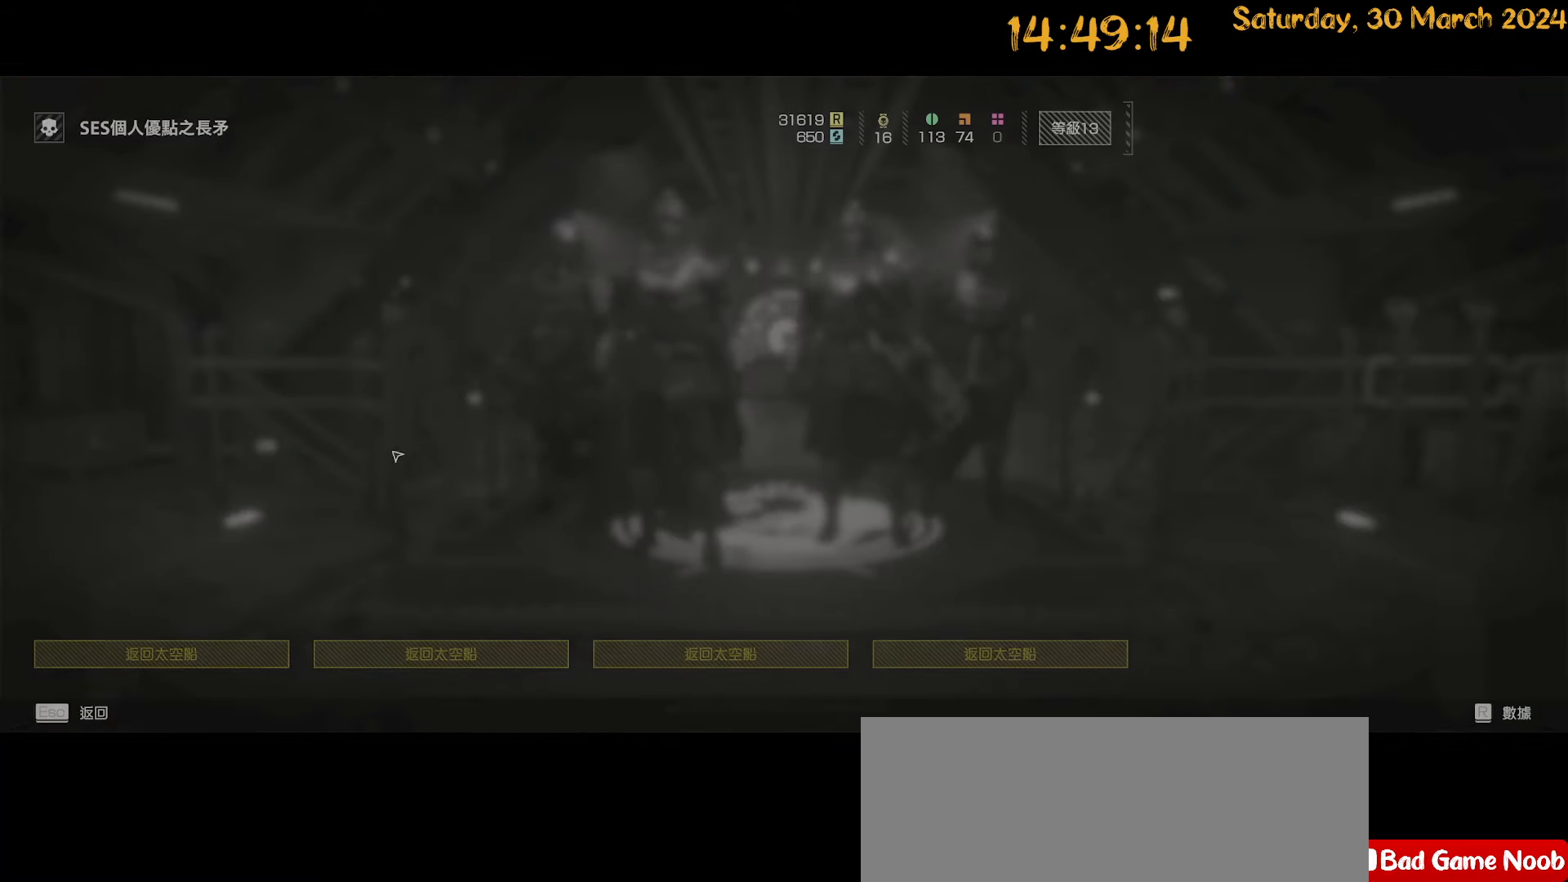
{"keys": [], "mouse": [], "mouse_move": "up-left", "events": []}
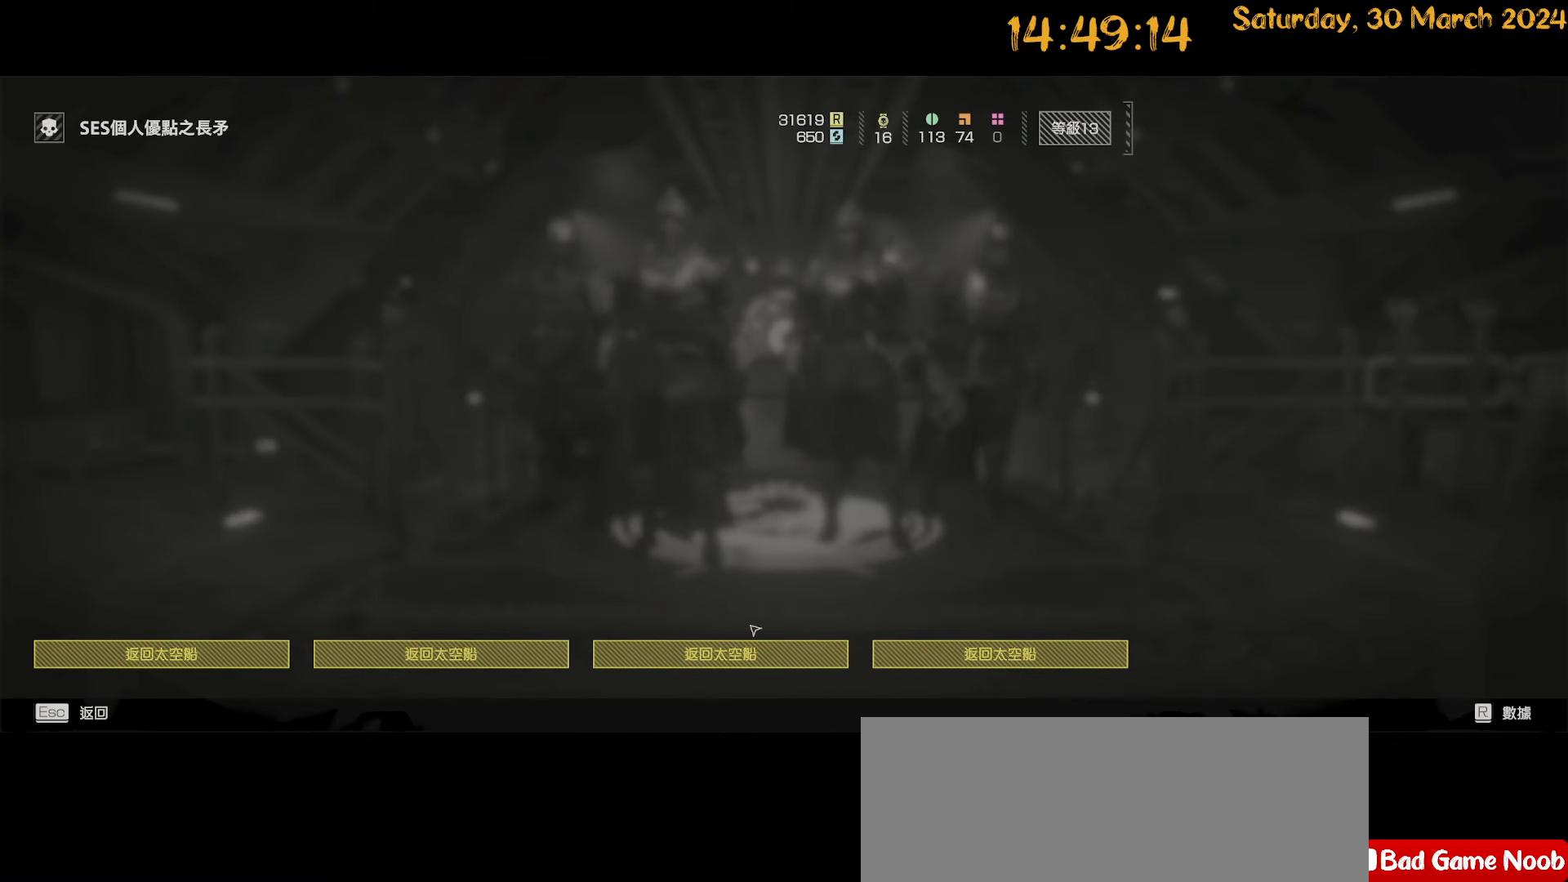
{"keys": [], "mouse": [], "mouse_move": "up", "events": []}
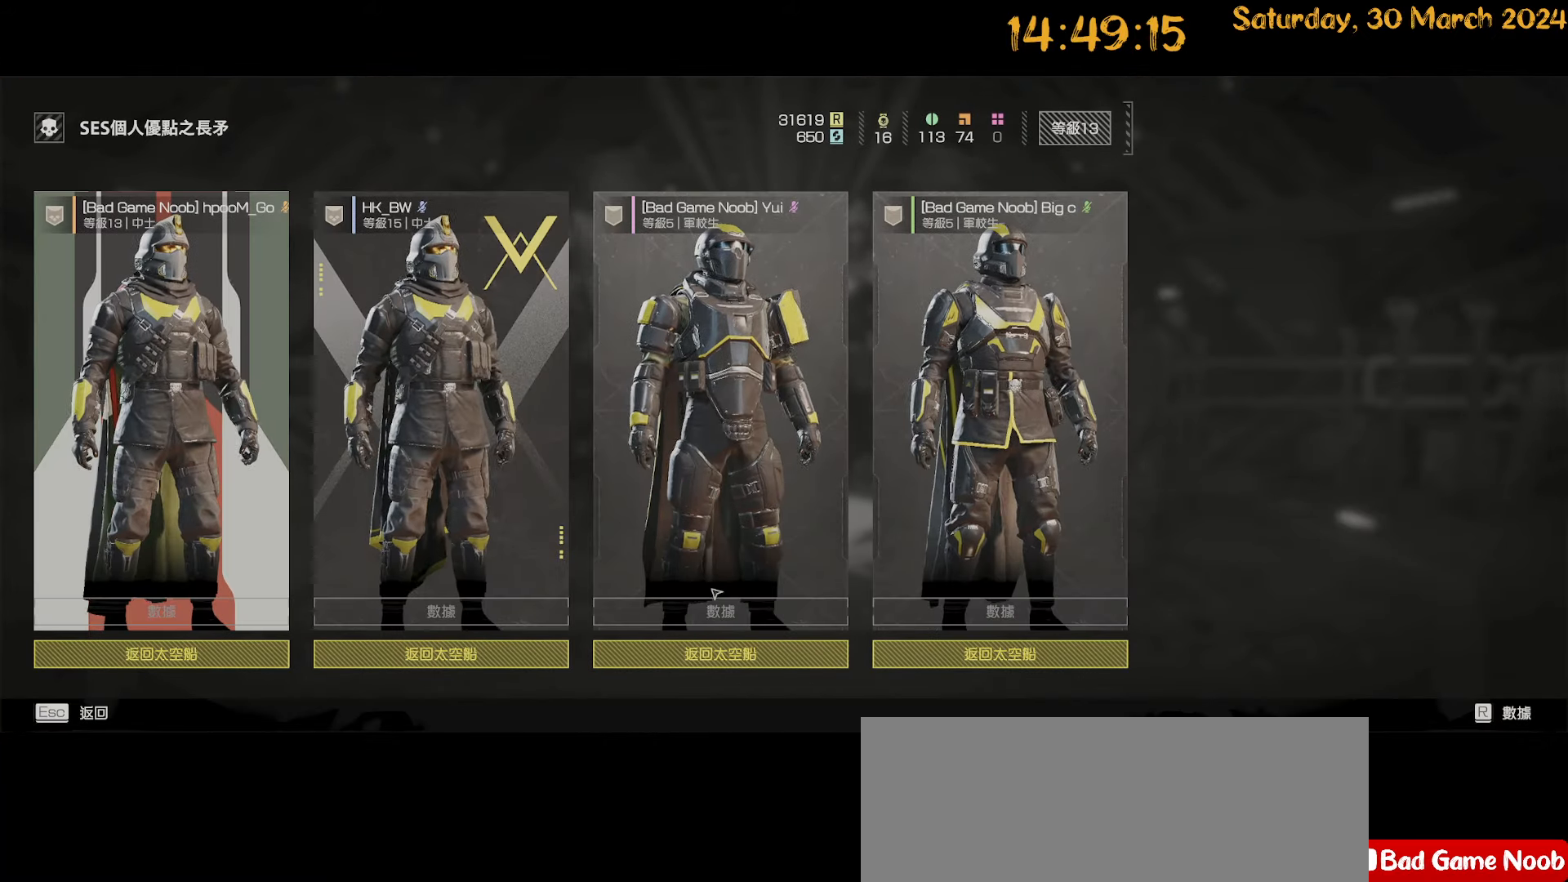
{"keys": [], "mouse": [], "mouse_move": "still", "events": []}
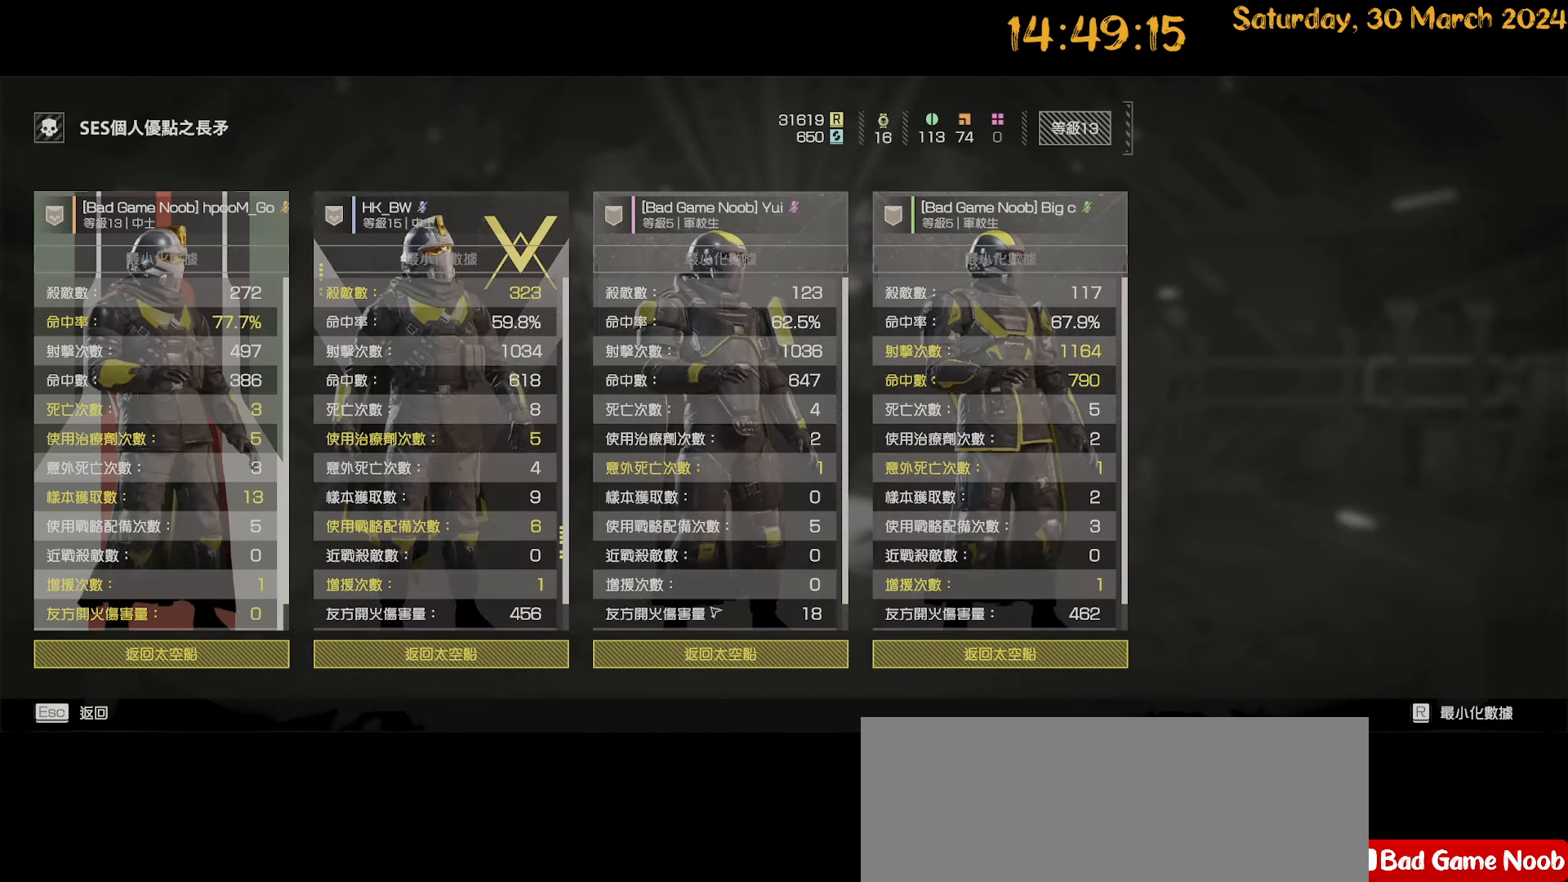
{"keys": [], "mouse": [], "mouse_move": "still", "events": []}
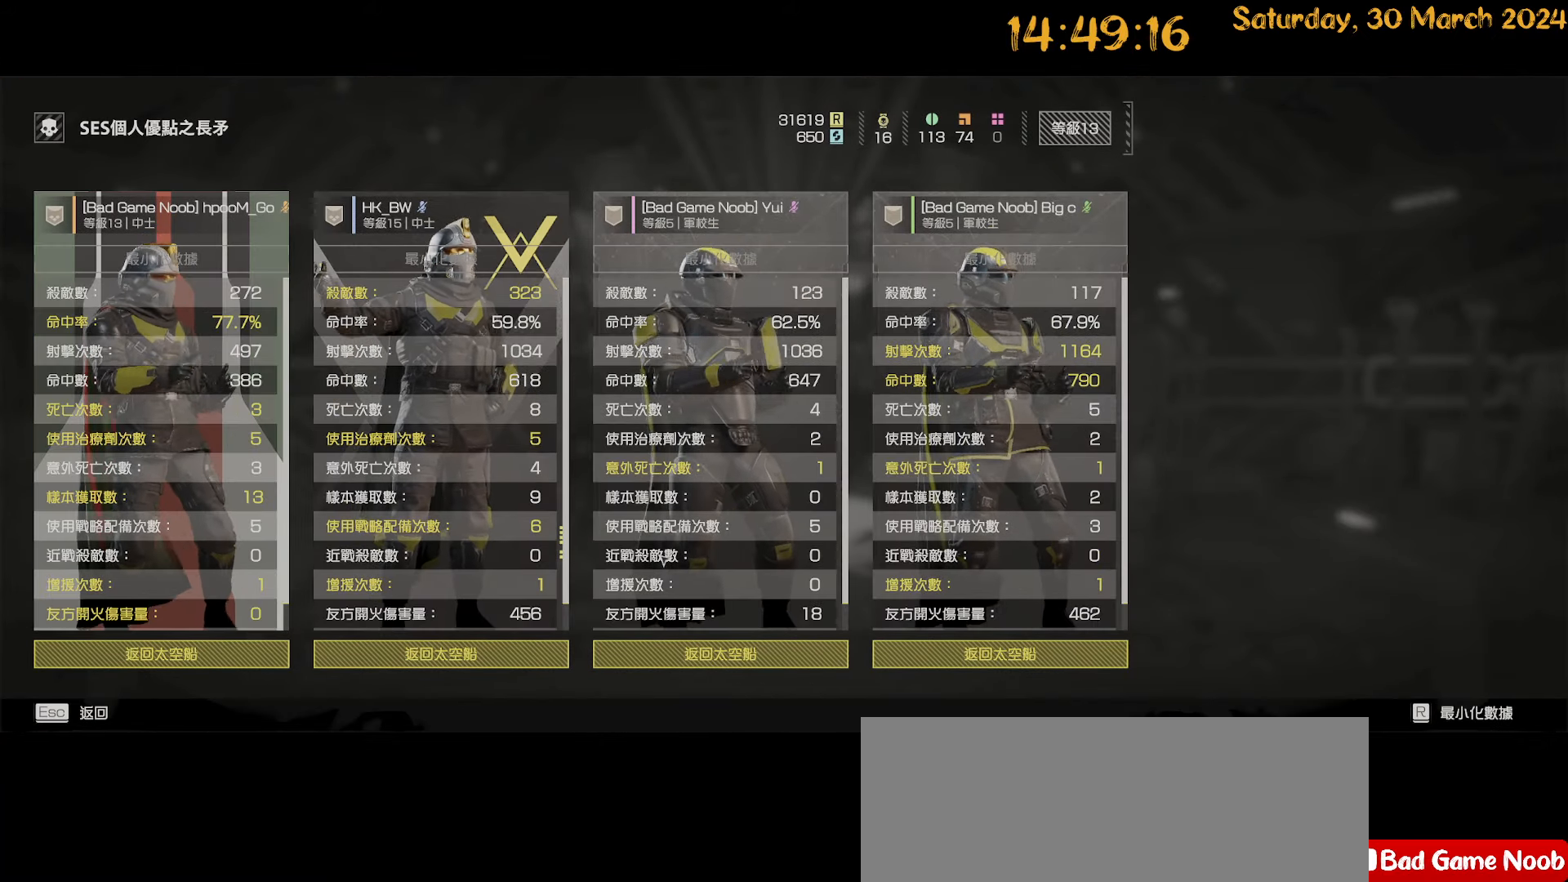
{"keys": [], "mouse": [], "mouse_move": "still", "events": []}
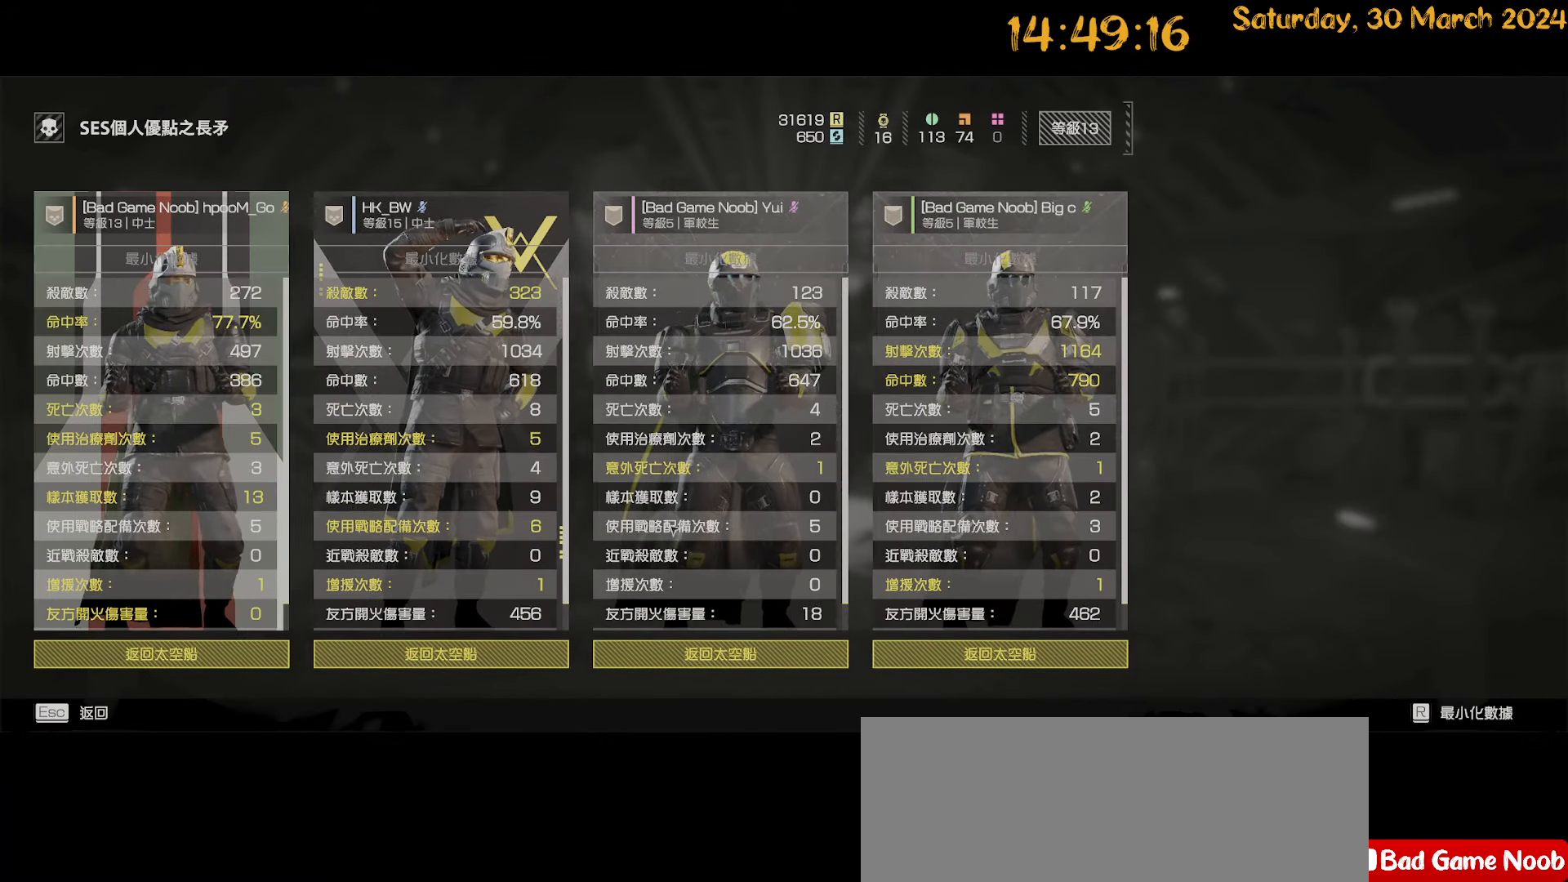
{"keys": [], "mouse": [], "mouse_move": "still", "events": []}
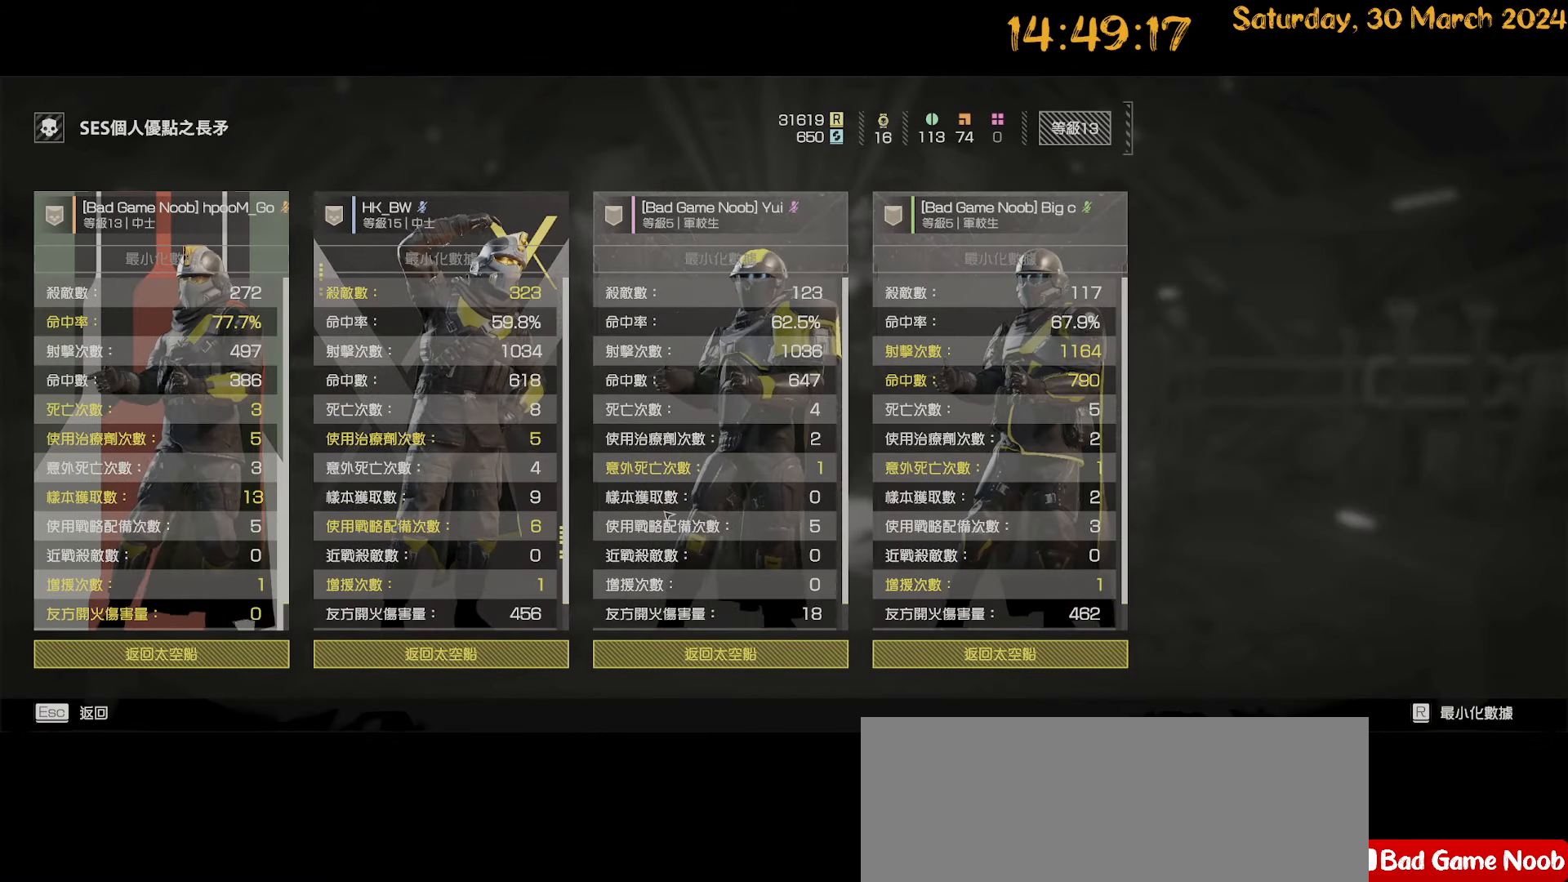
{"keys": [], "mouse": [], "mouse_move": "up", "events": []}
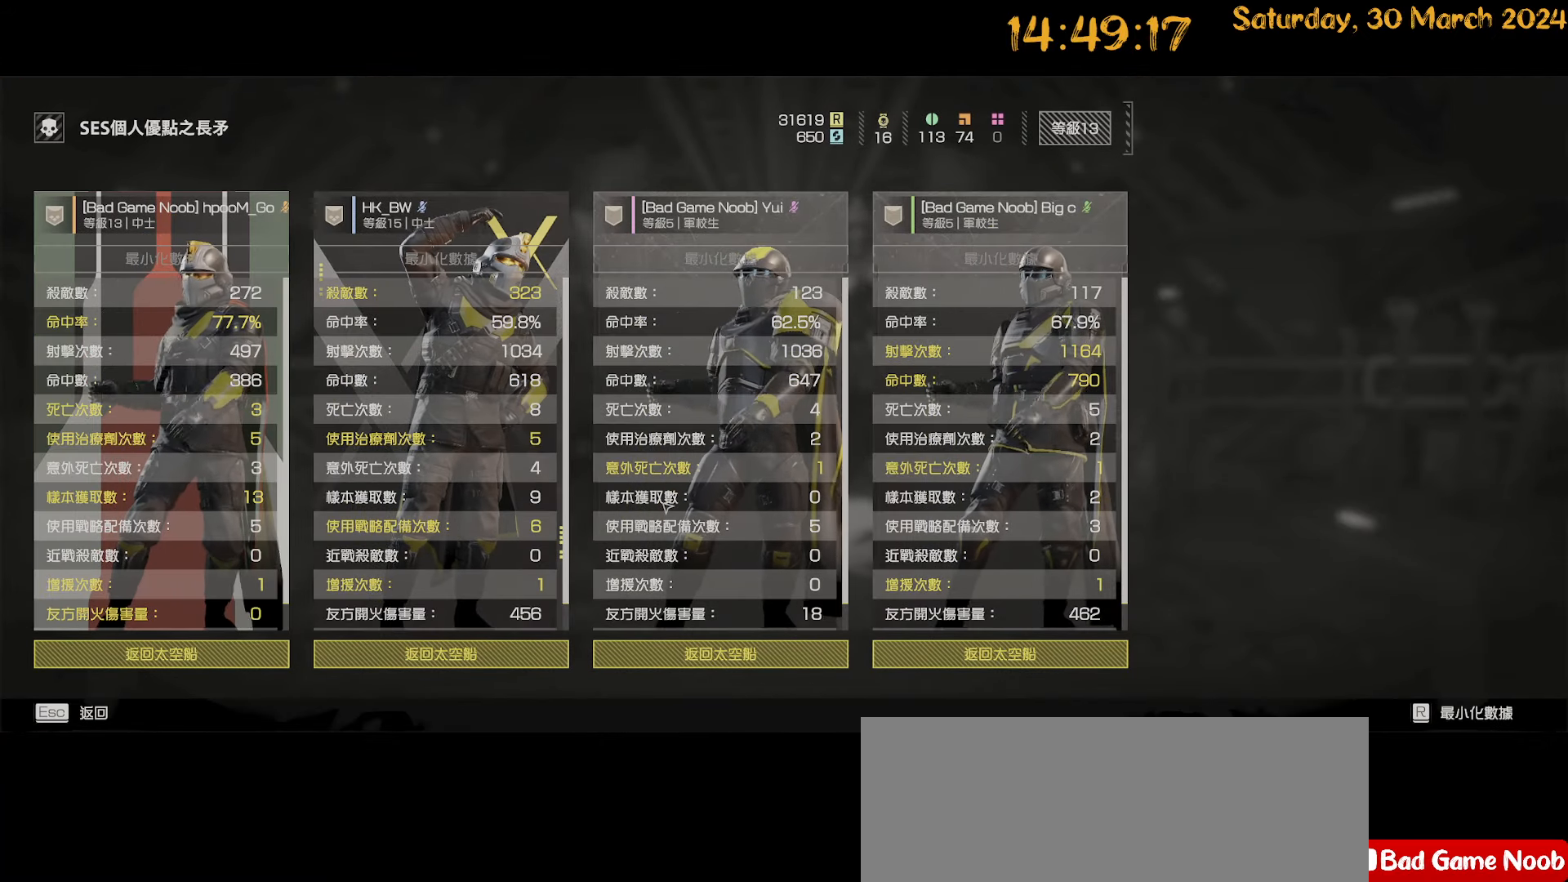
{"keys": [], "mouse": [], "mouse_move": "still", "events": []}
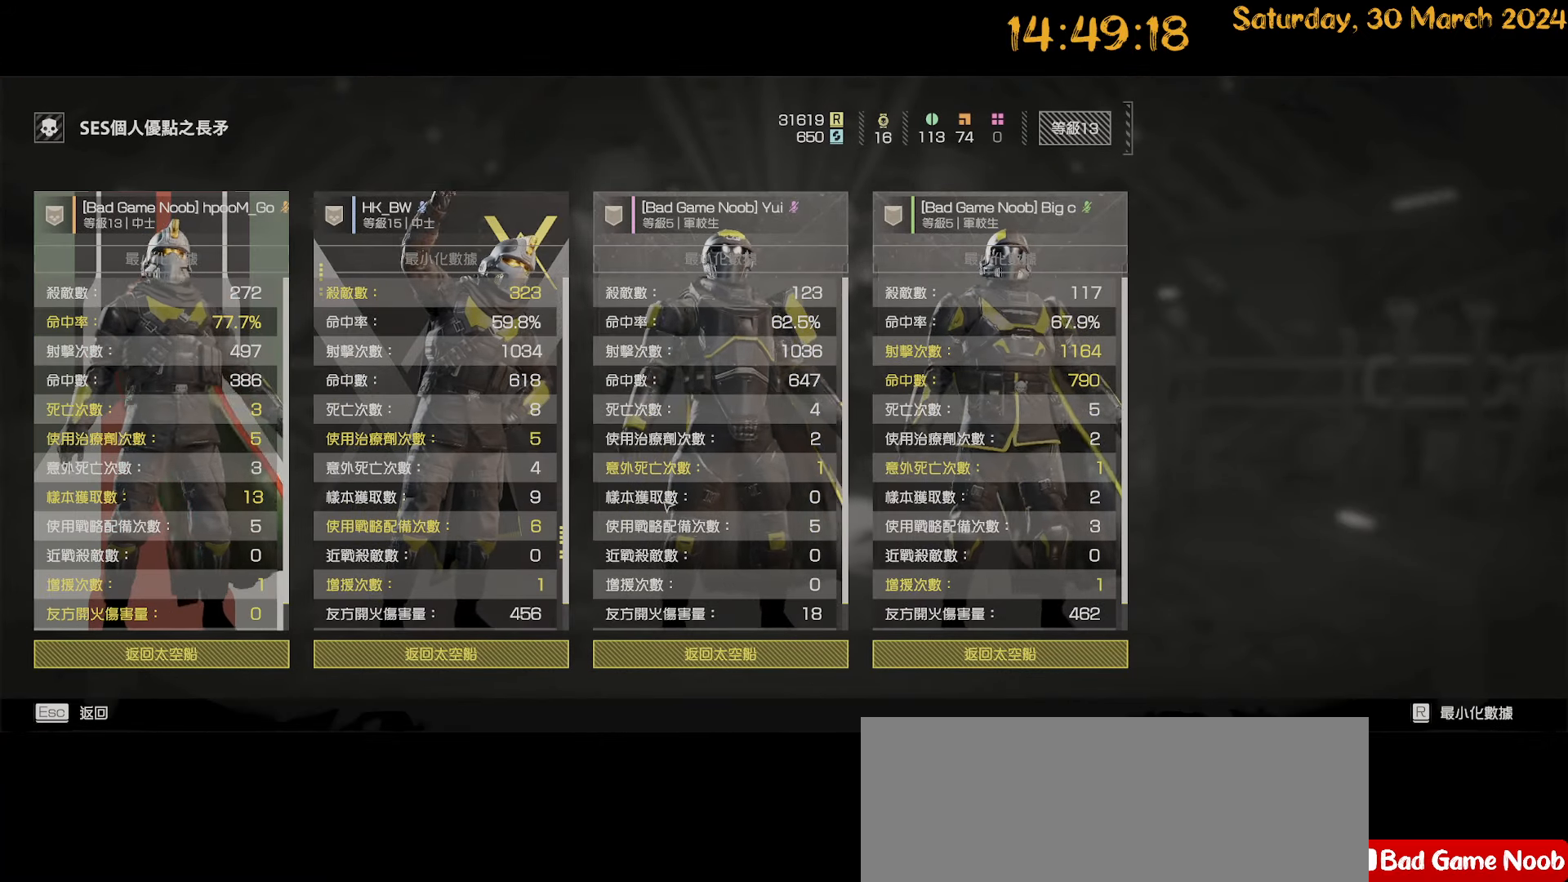
{"keys": [], "mouse": [], "mouse_move": "still", "events": []}
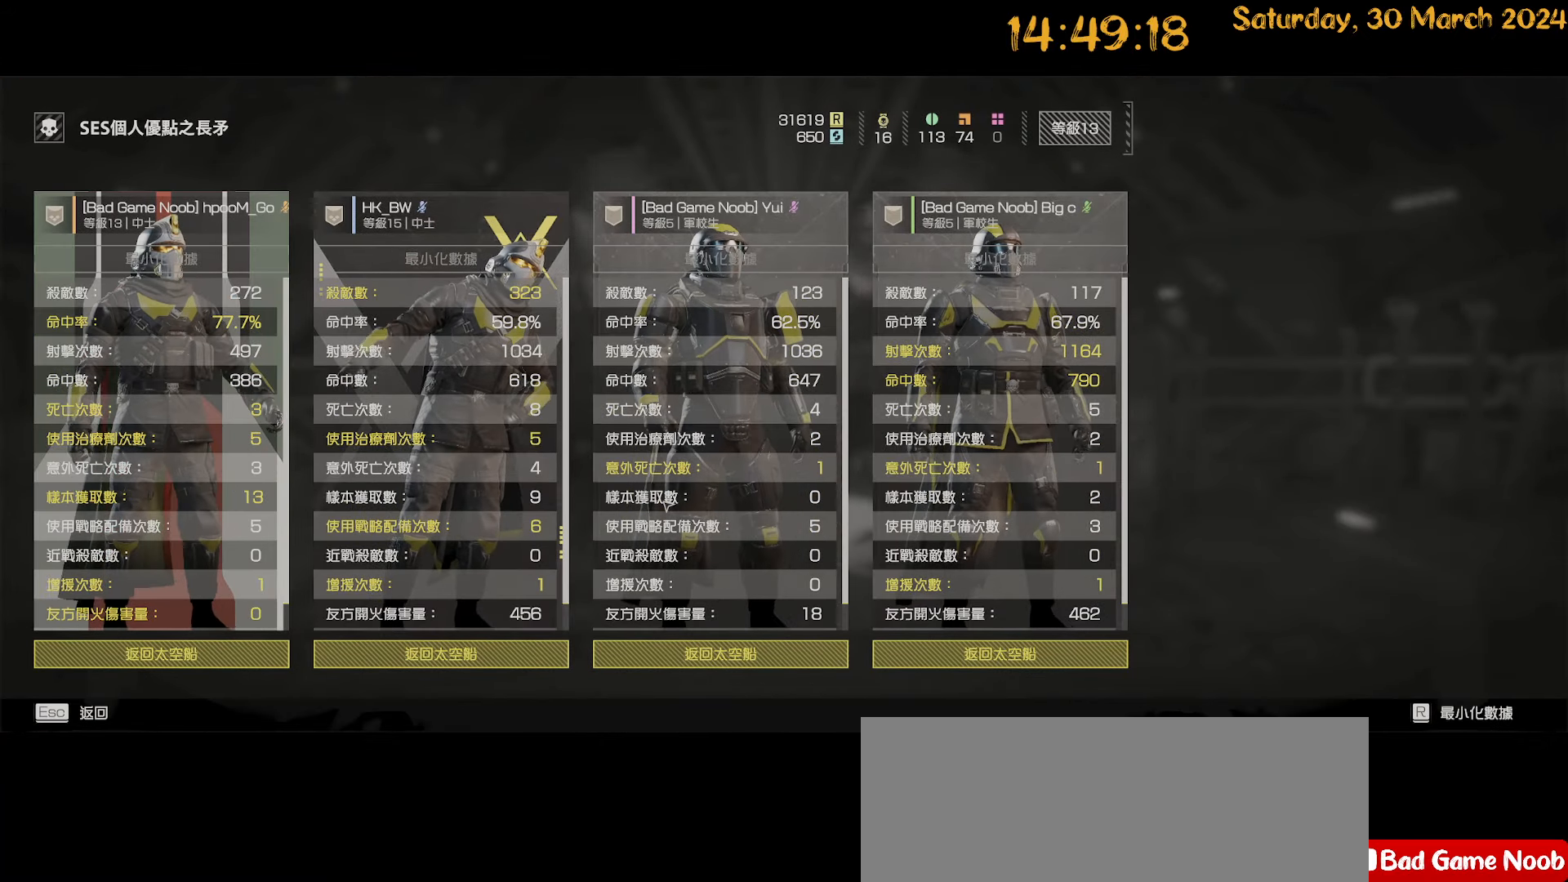
{"keys": [], "mouse": [], "mouse_move": "still", "events": []}
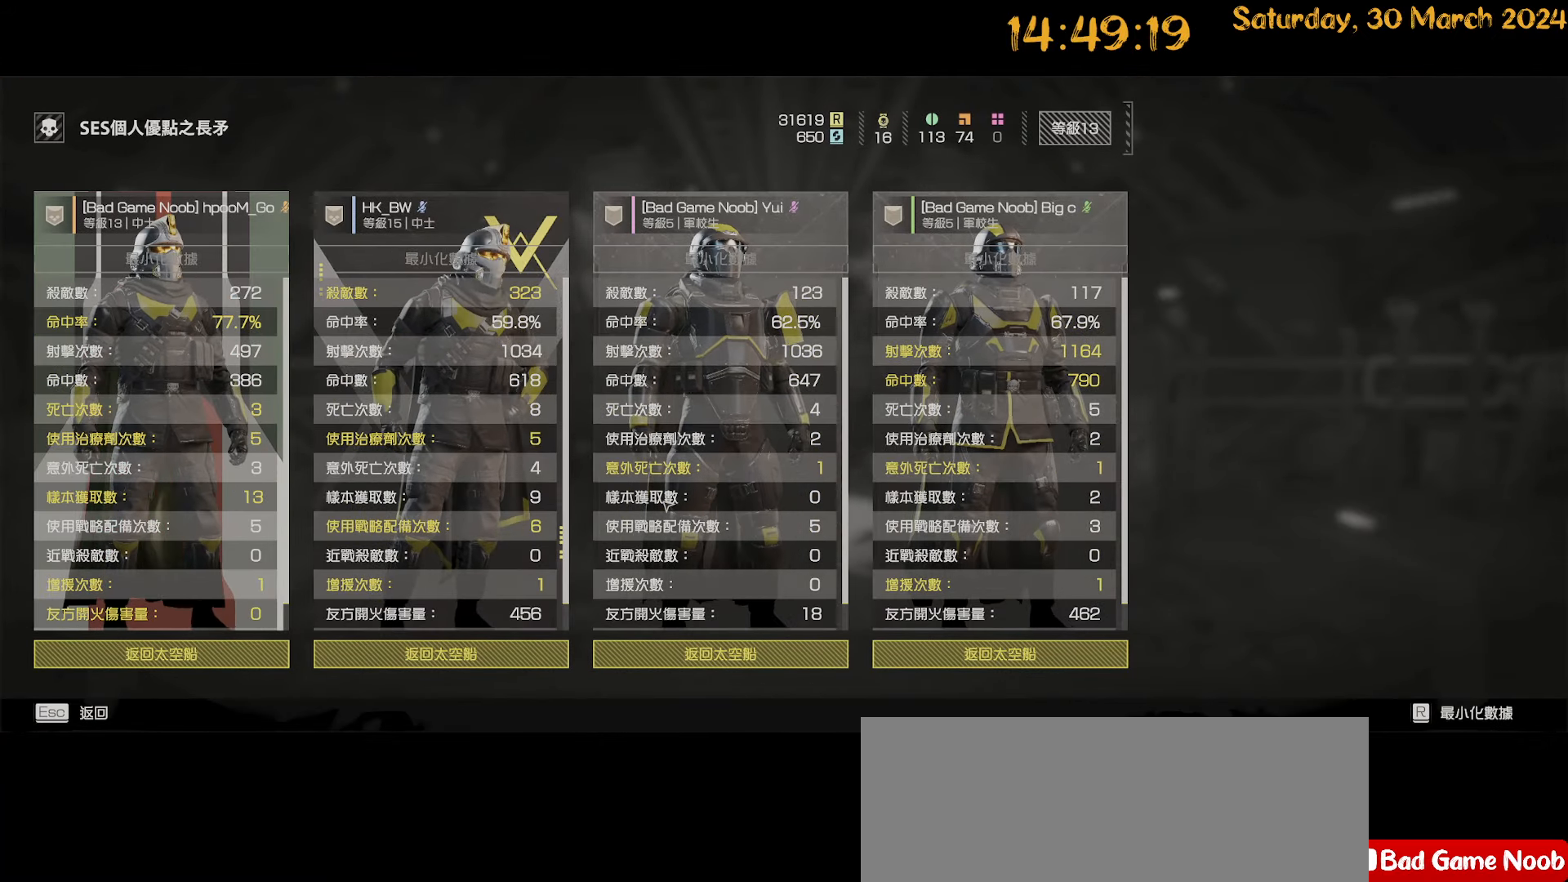
{"keys": [], "mouse": [], "mouse_move": "still", "events": []}
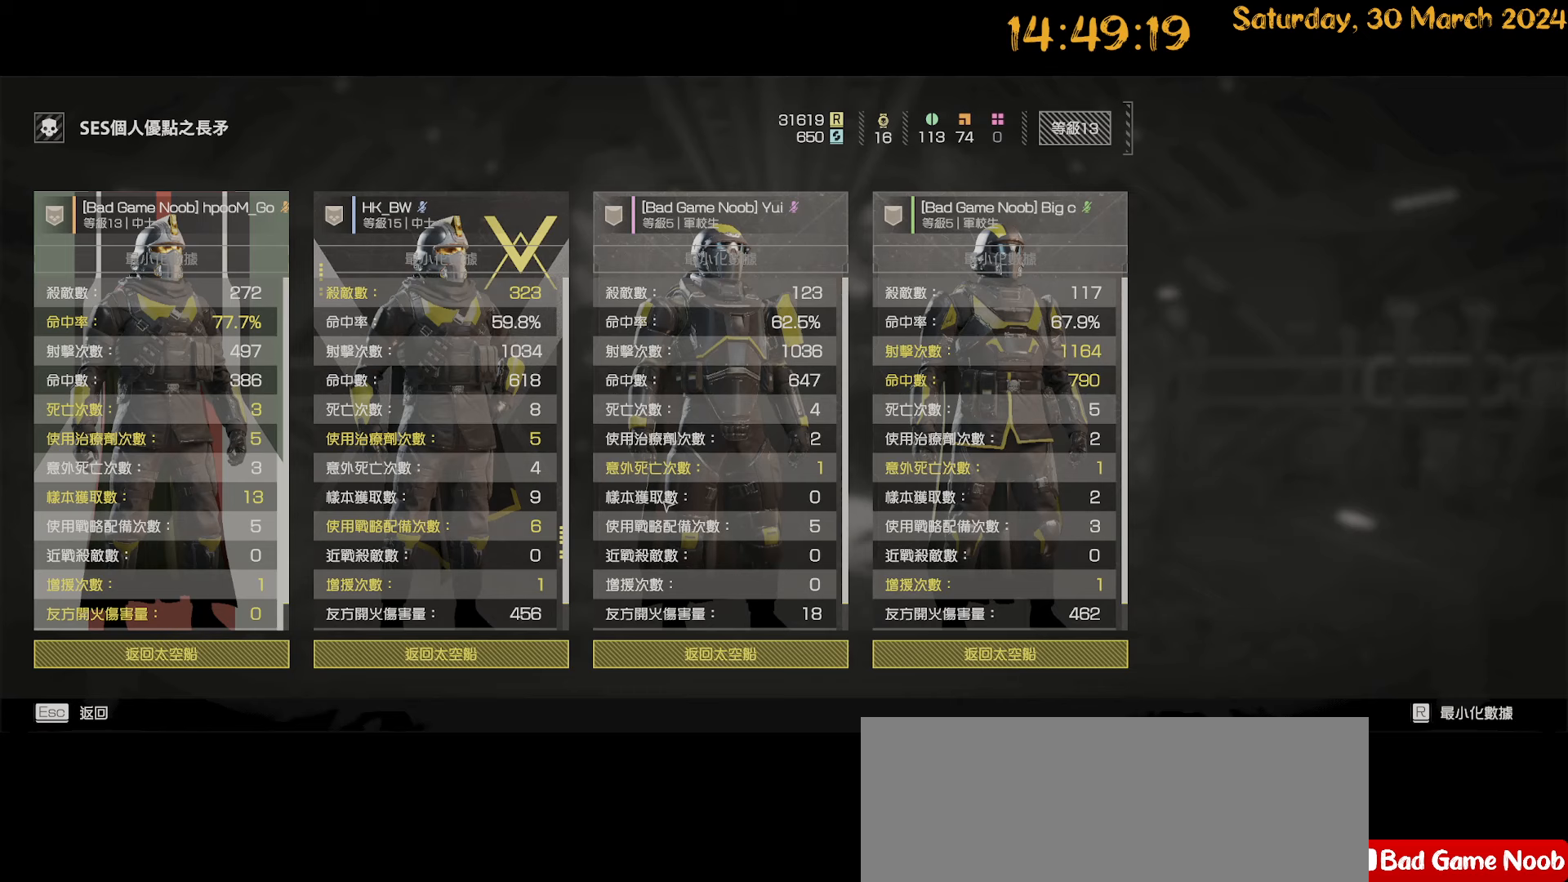
{"keys": [], "mouse": [], "mouse_move": "still", "events": []}
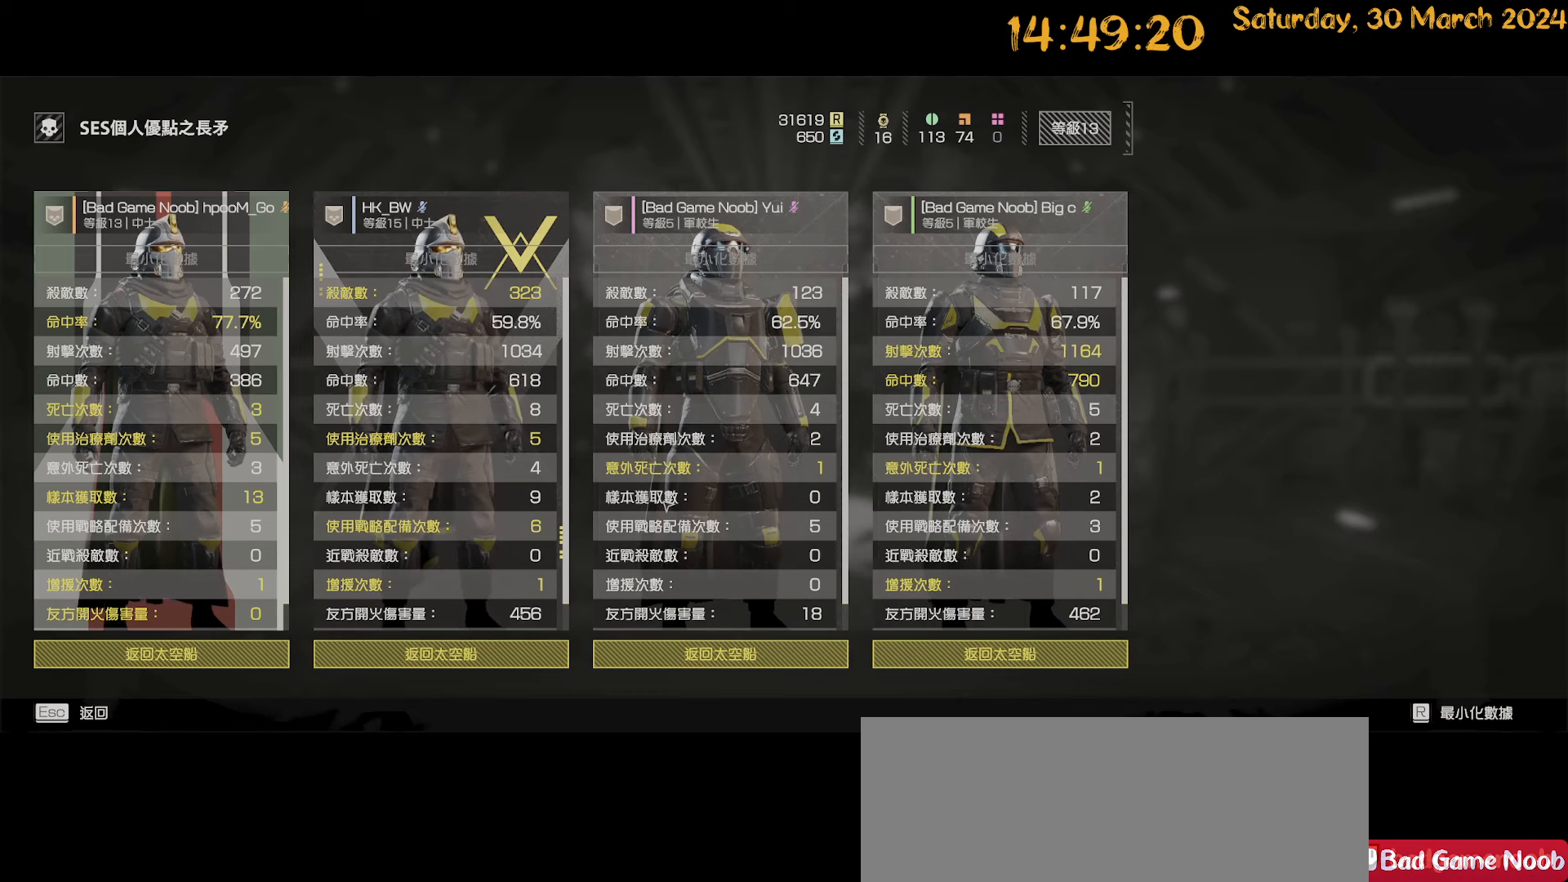
{"keys": [], "mouse": [], "mouse_move": "still", "events": []}
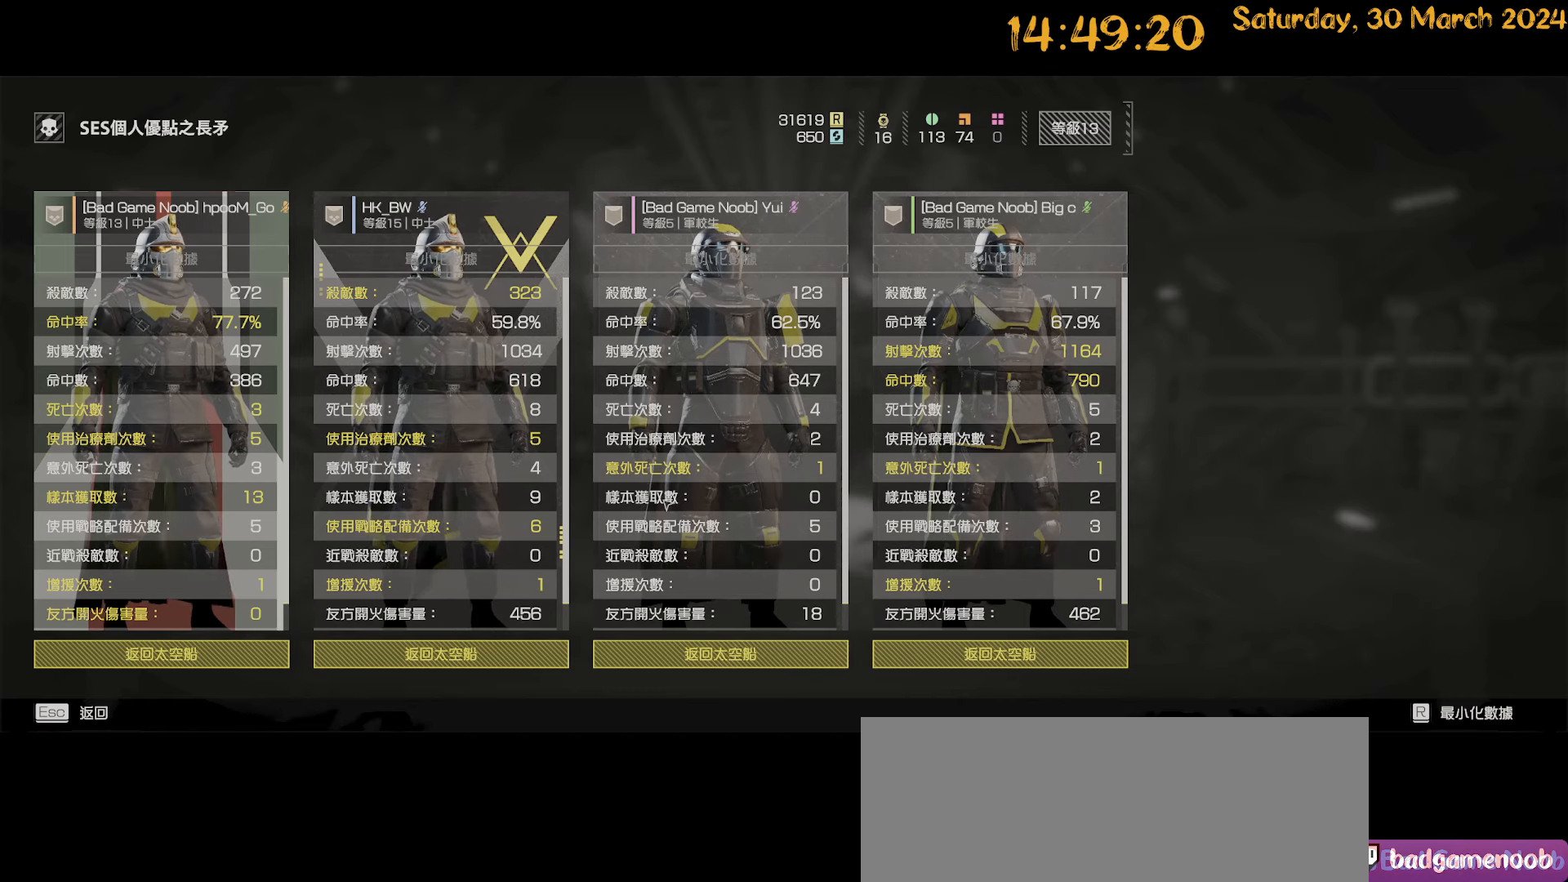
{"keys": [], "mouse": [], "mouse_move": "still", "events": []}
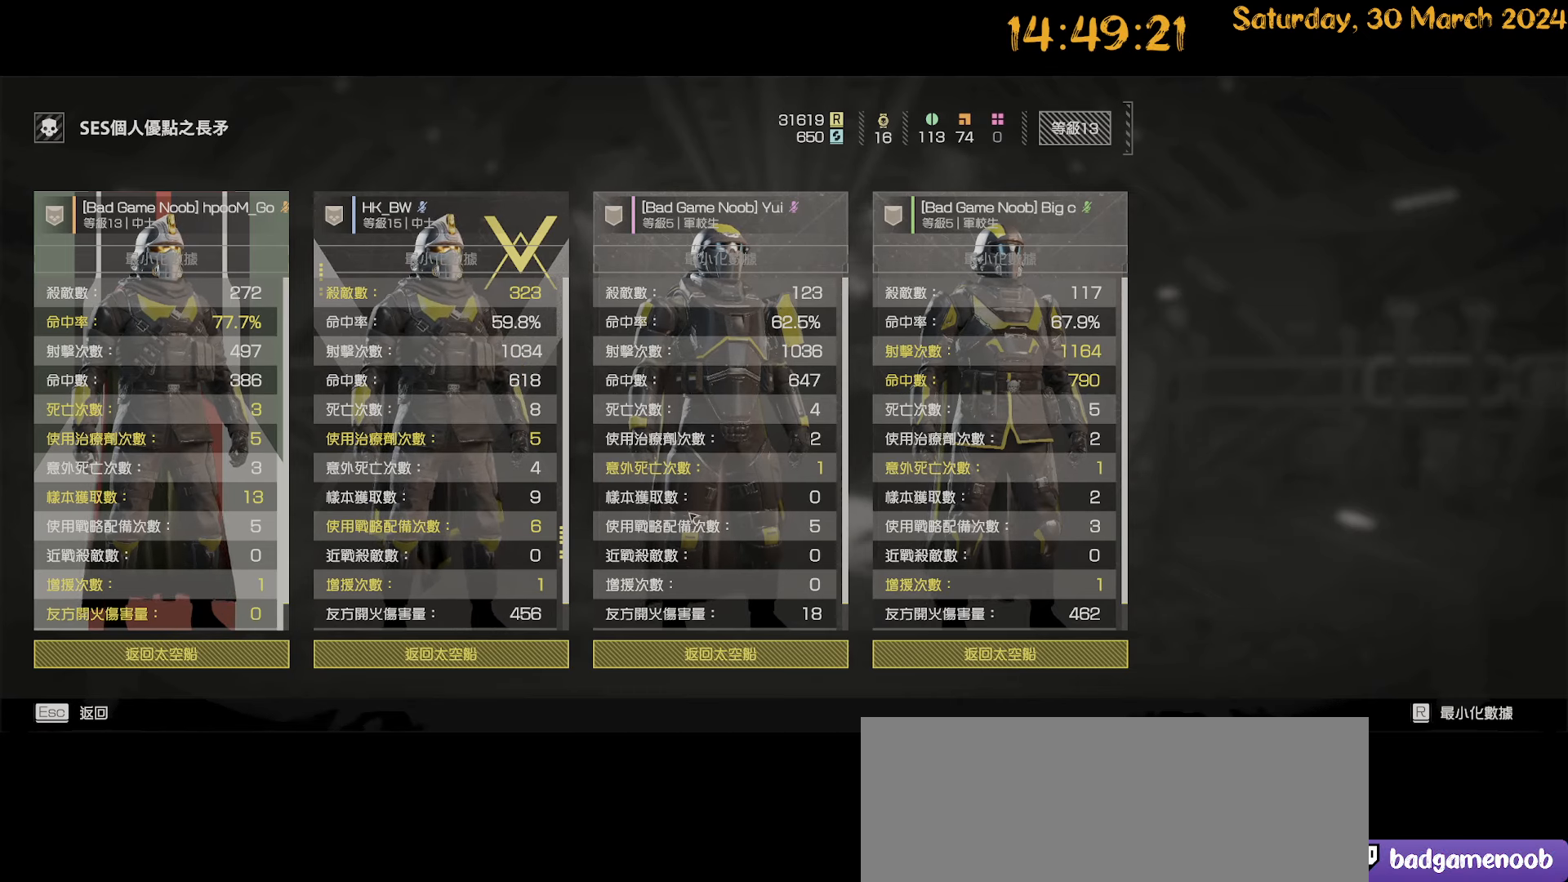
{"keys": [], "mouse": [], "mouse_move": "up", "events": []}
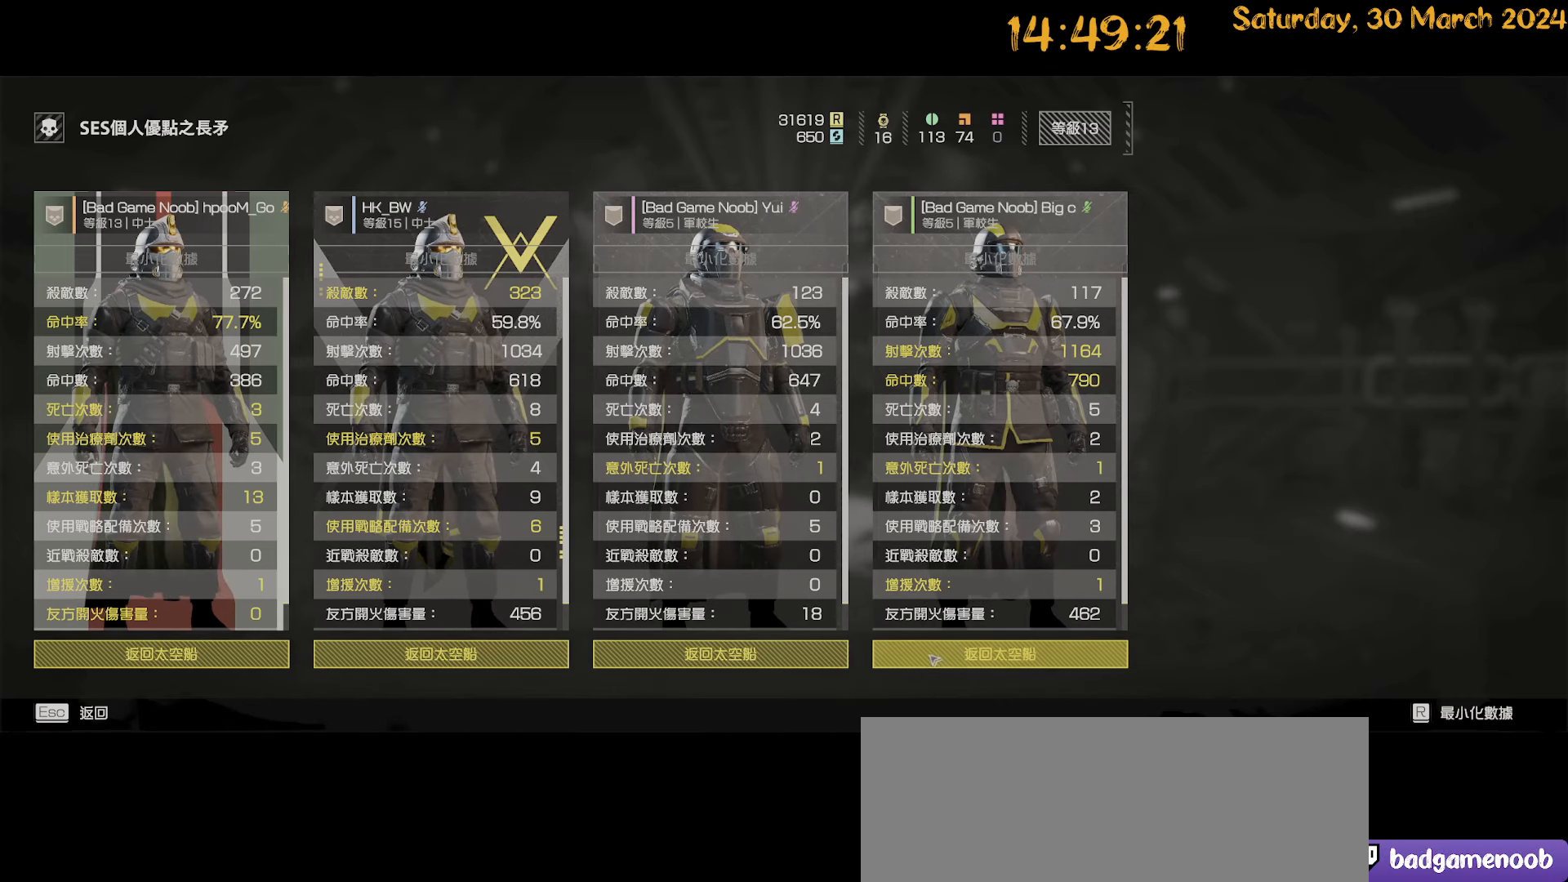
{"keys": [], "mouse": [], "mouse_move": "still", "events": []}
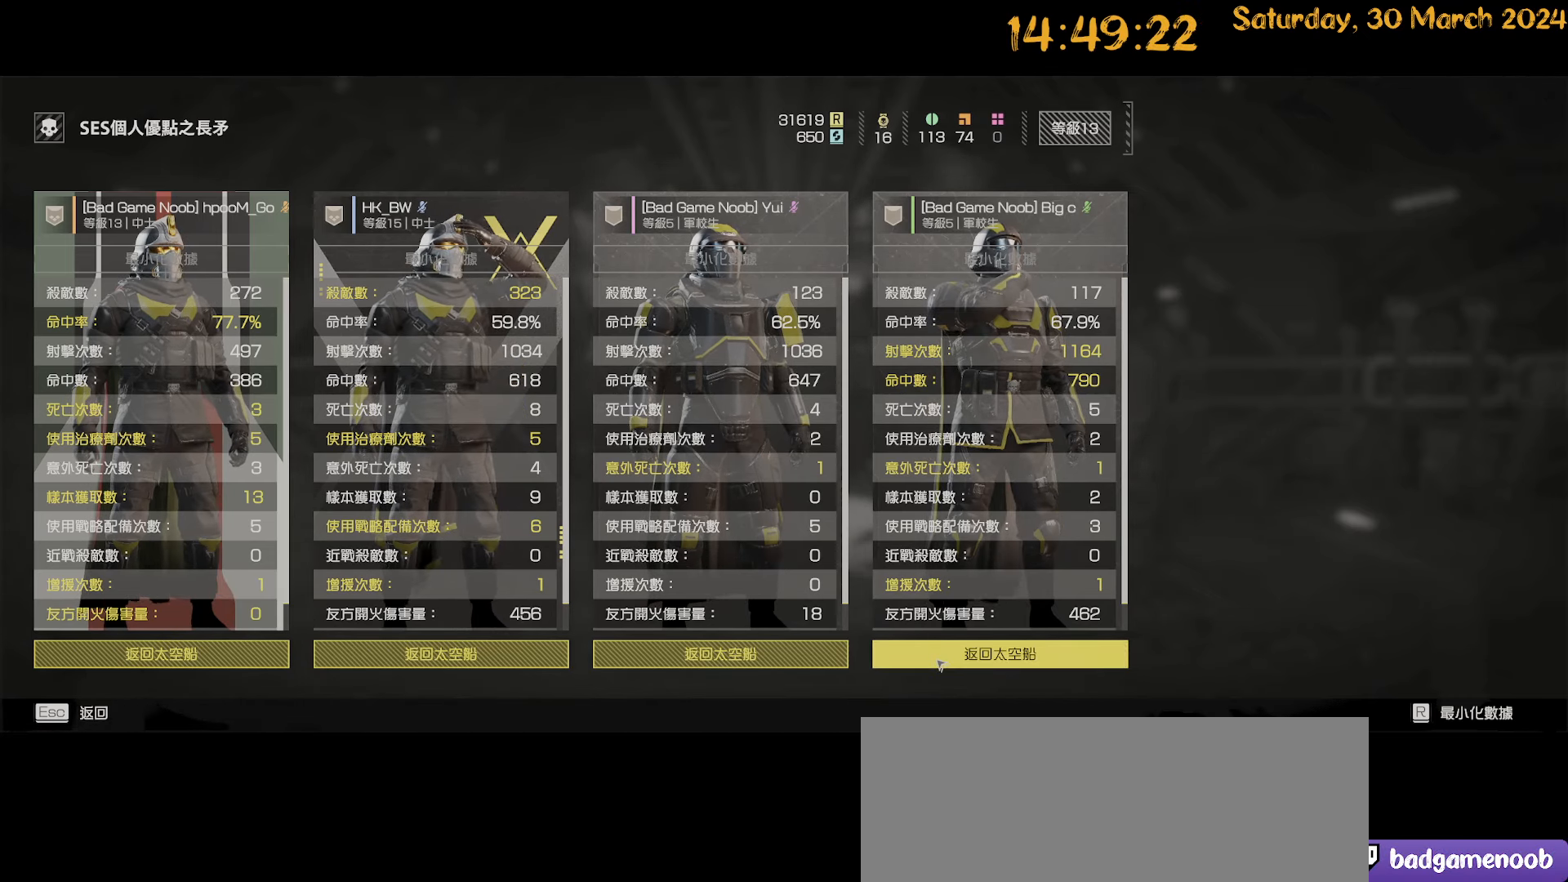
{"keys": [], "mouse": [], "mouse_move": "up-left", "events": []}
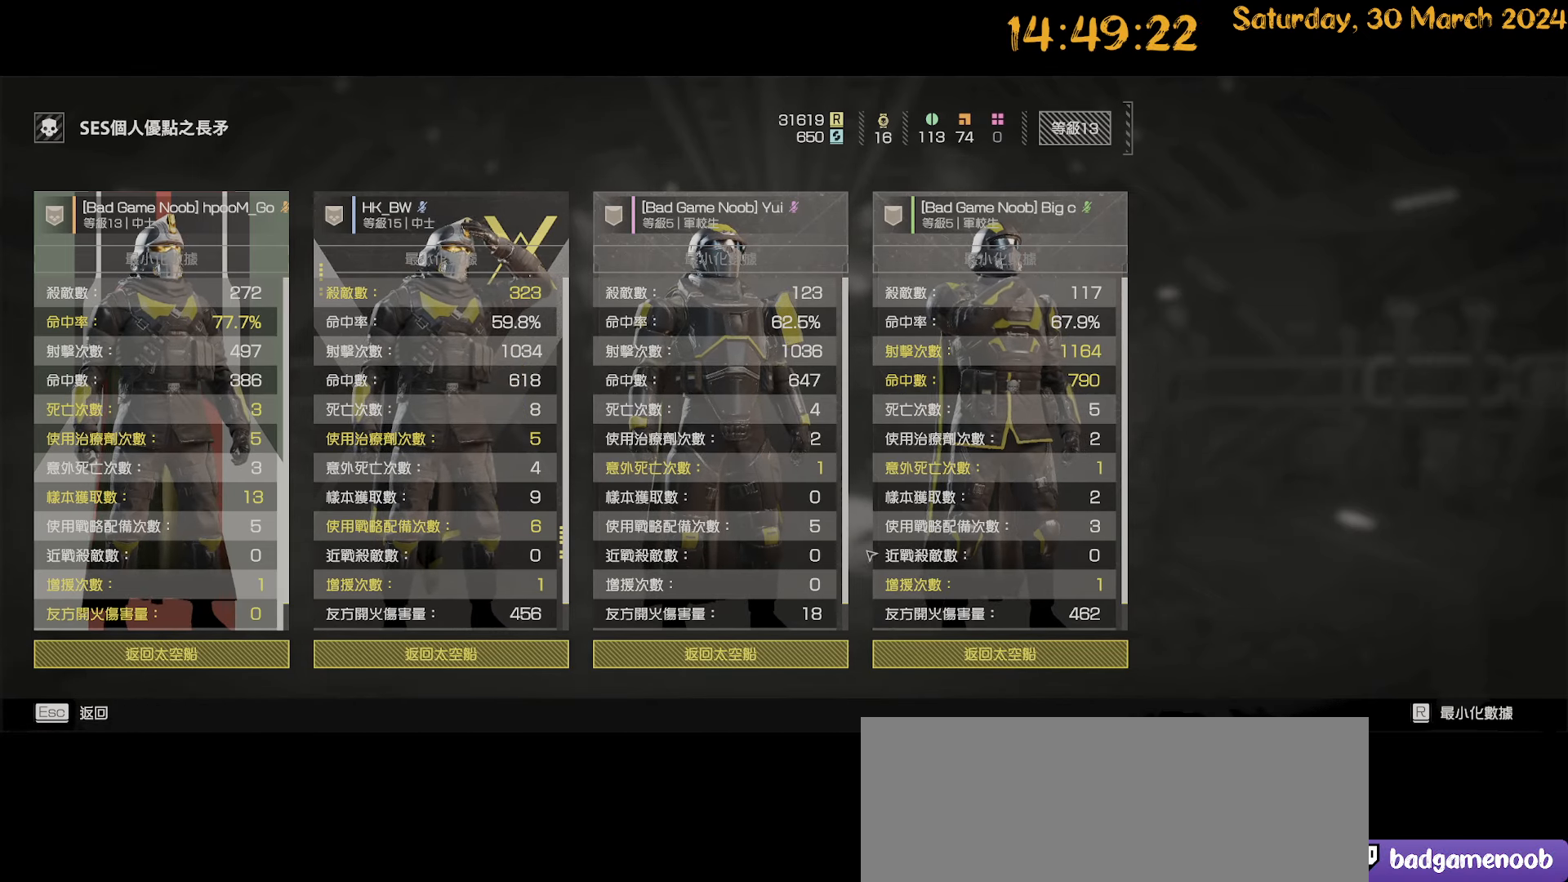
{"keys": [], "mouse": [], "mouse_move": "still", "events": []}
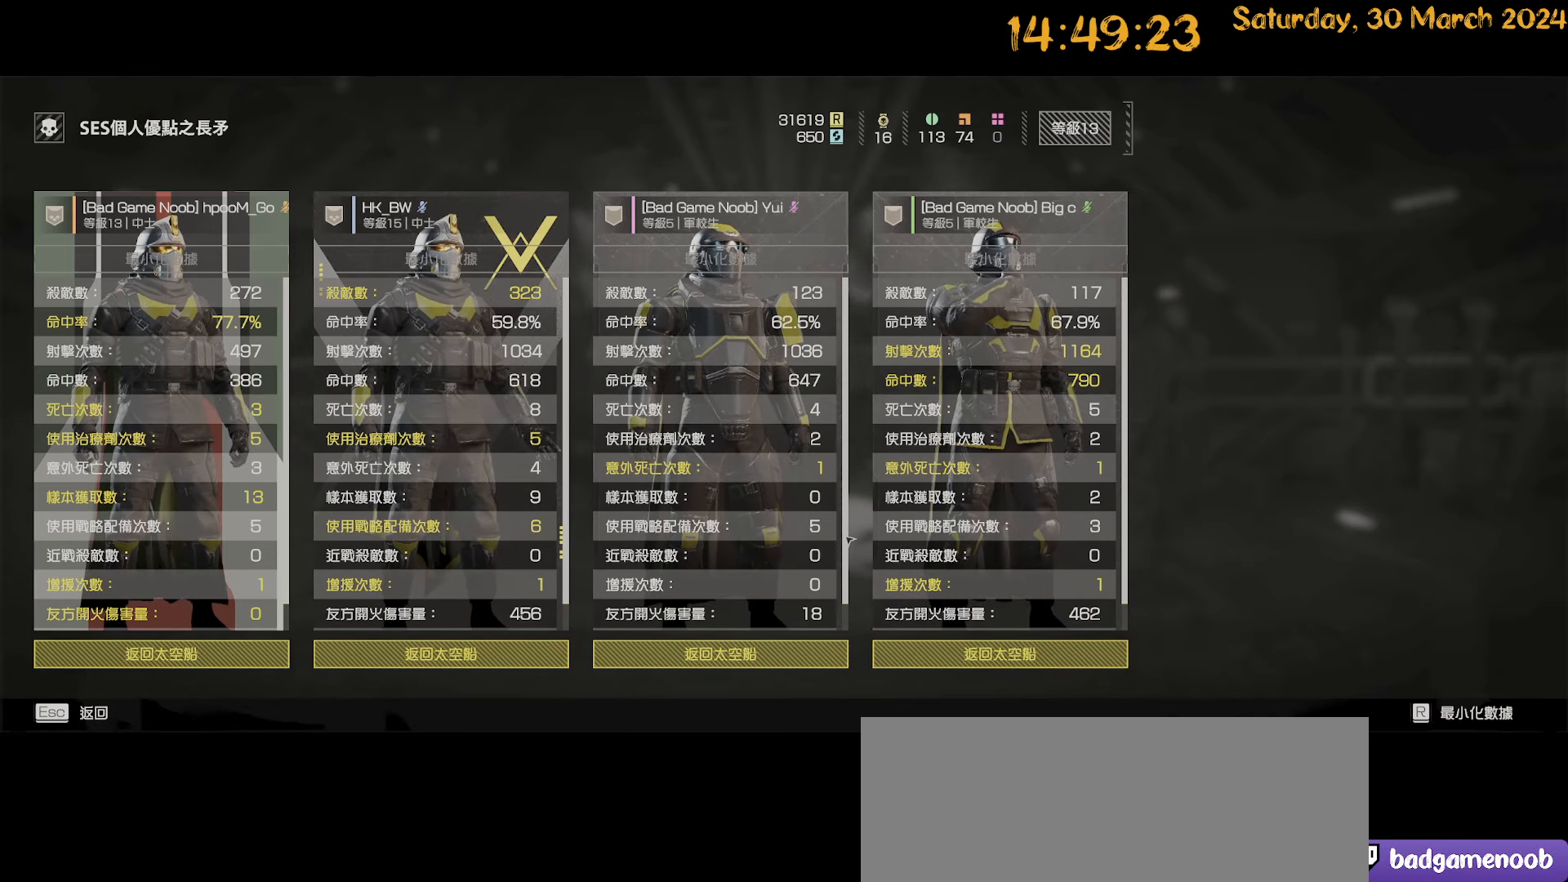
{"keys": [], "mouse": [], "mouse_move": "still", "events": []}
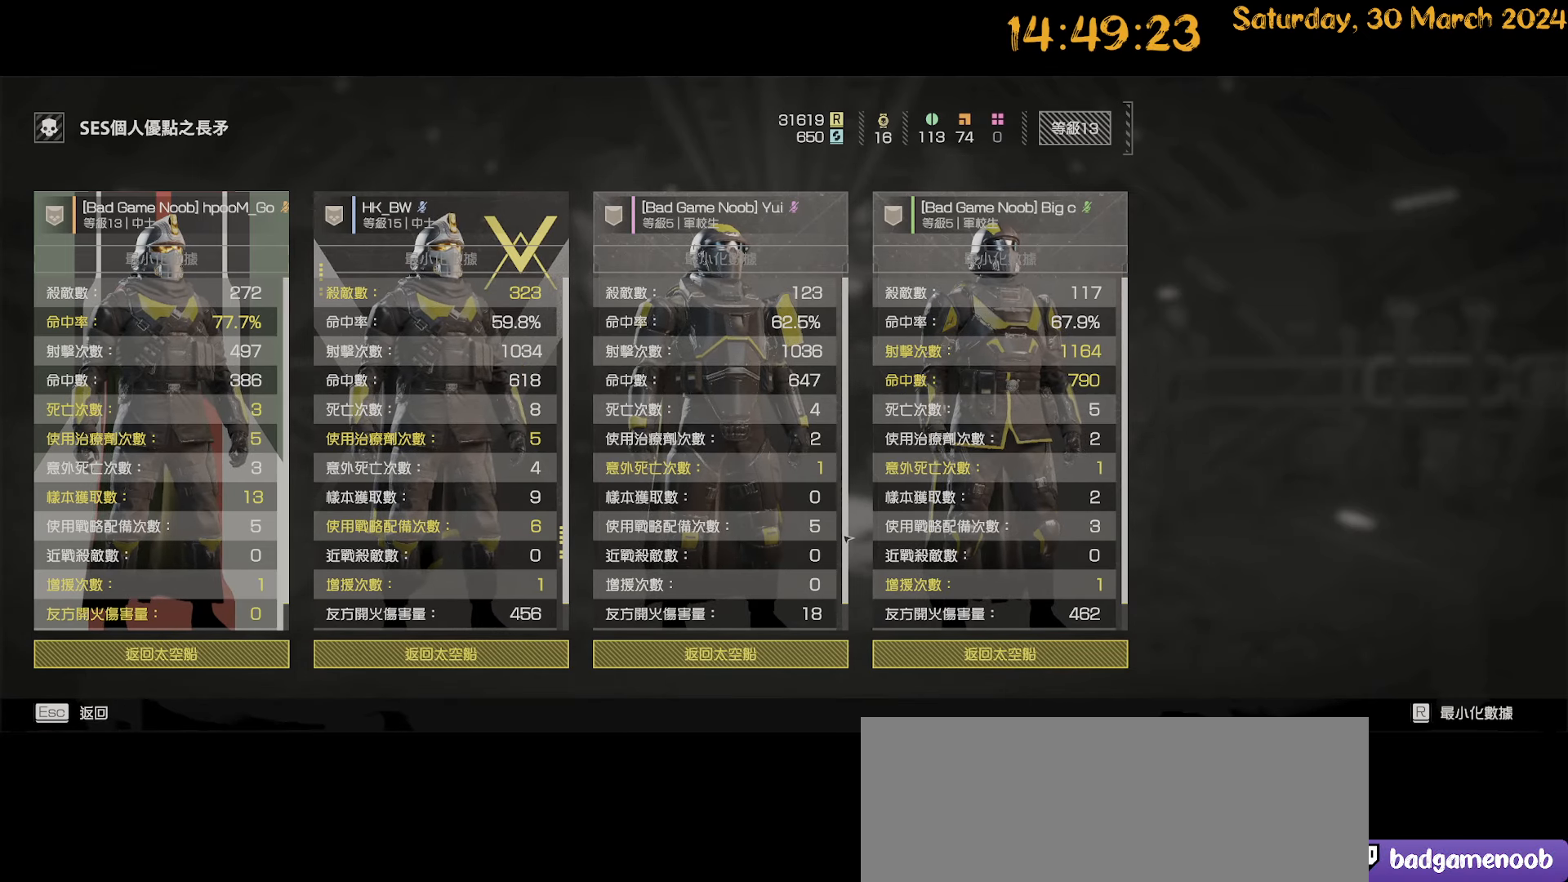
{"keys": [], "mouse": [], "mouse_move": "left", "events": []}
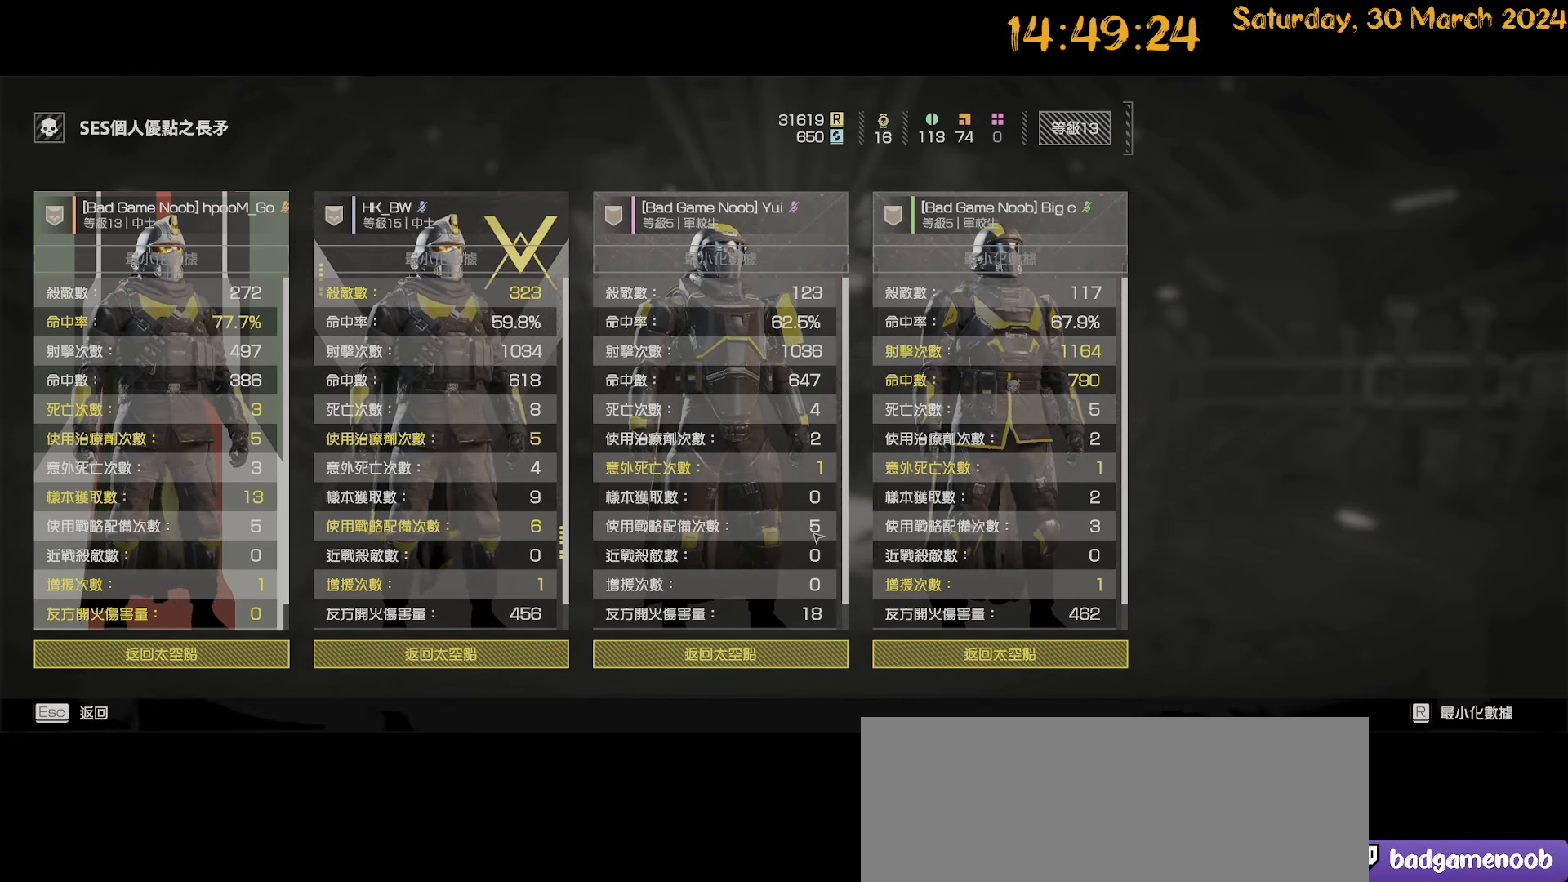
{"keys": [], "mouse": [], "mouse_move": "still", "events": []}
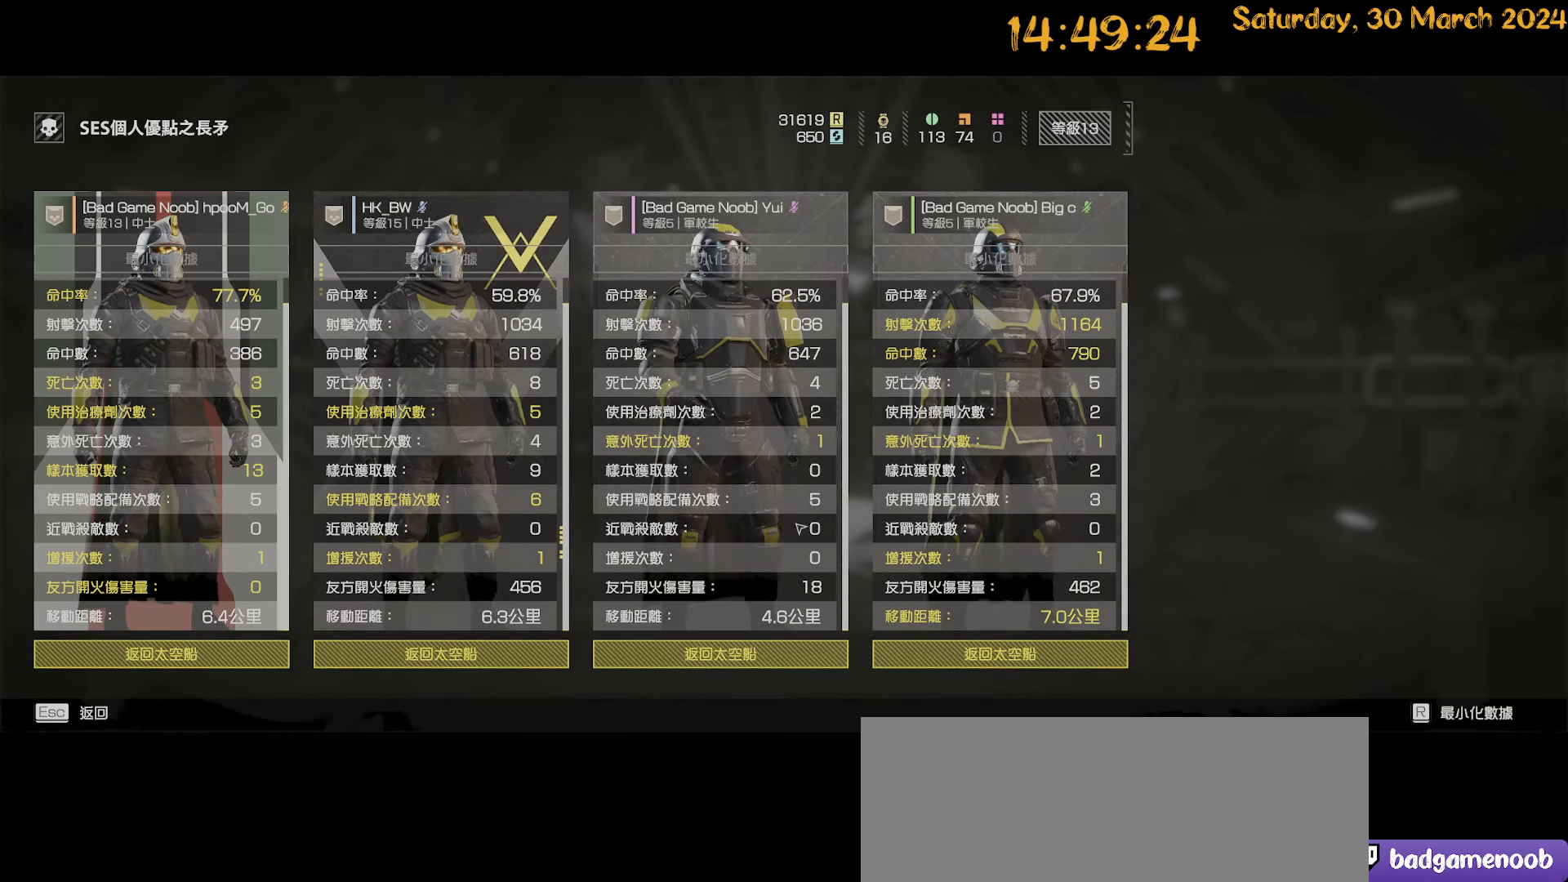
{"keys": [], "mouse": [], "mouse_move": "still", "events": []}
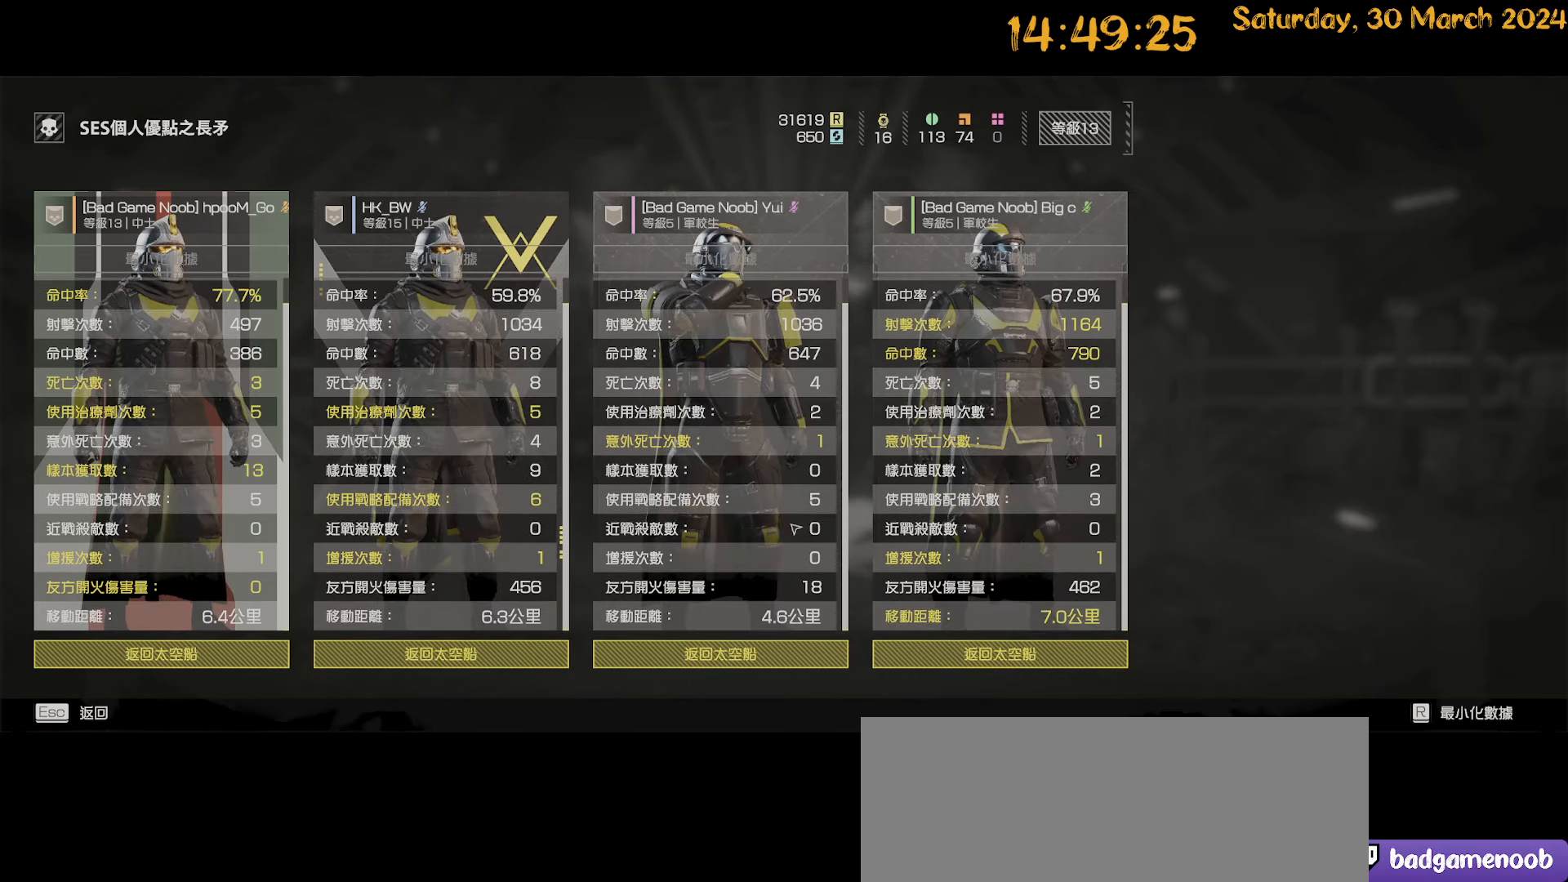
{"keys": [], "mouse": [], "mouse_move": "still", "events": []}
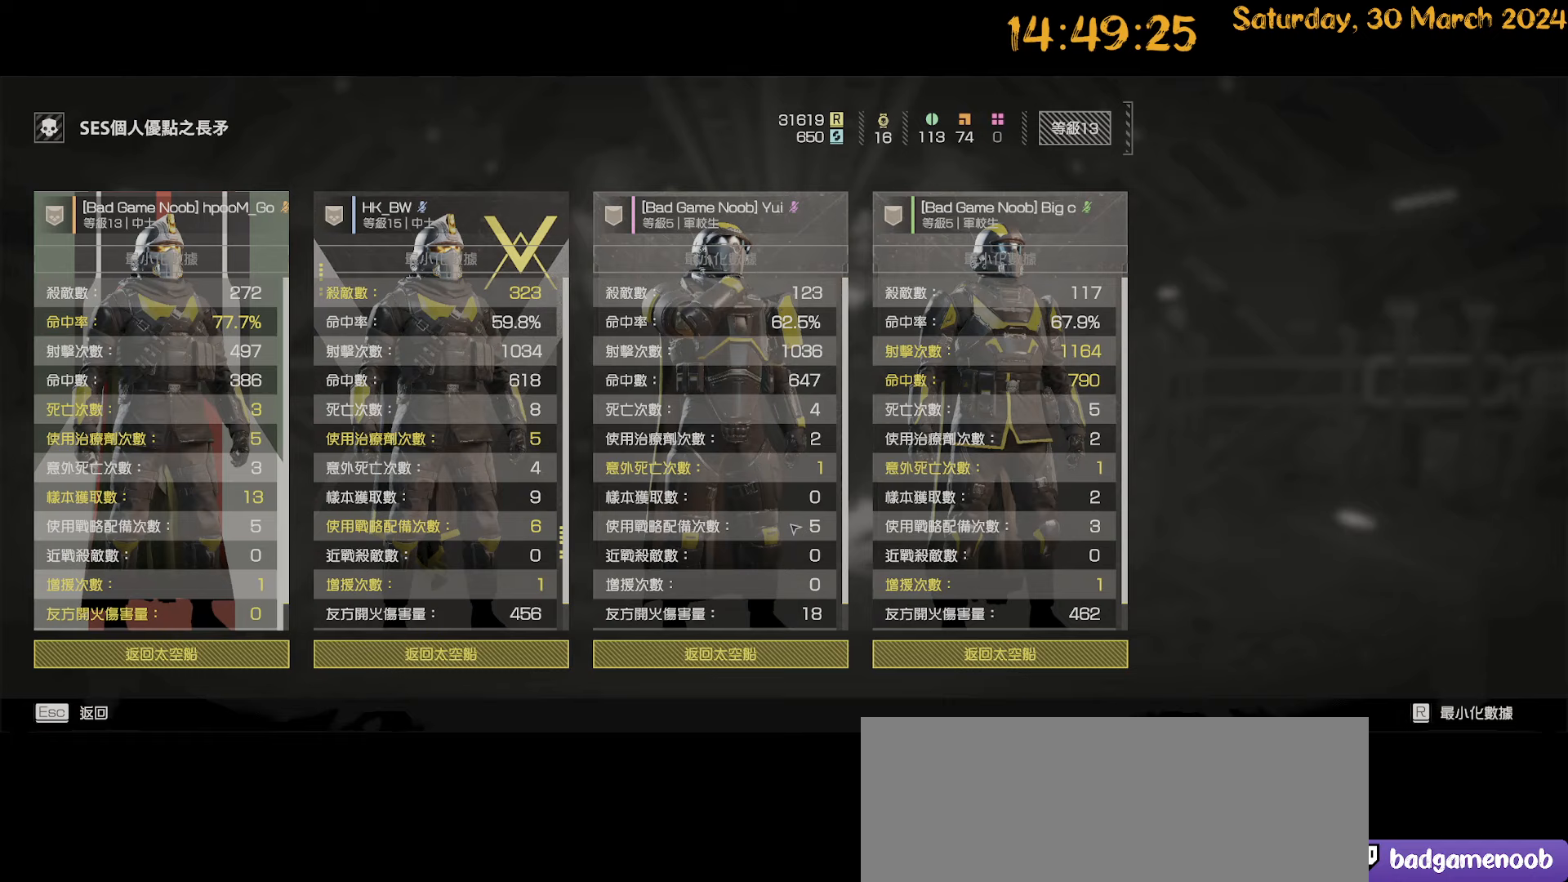
{"keys": [], "mouse": [], "mouse_move": "still", "events": []}
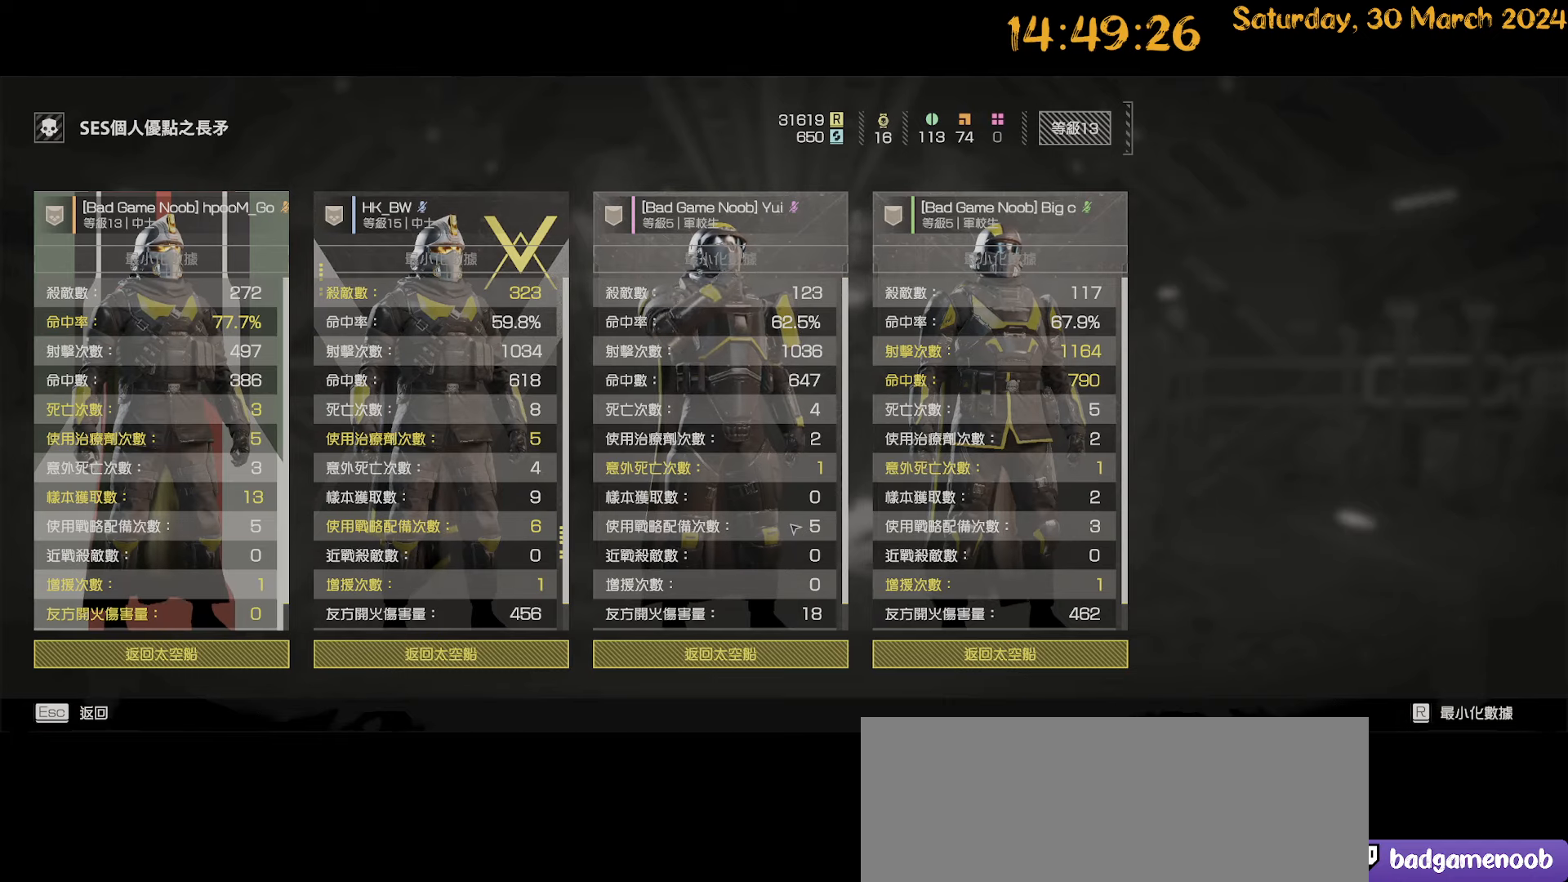
{"keys": [], "mouse": [], "mouse_move": "still", "events": []}
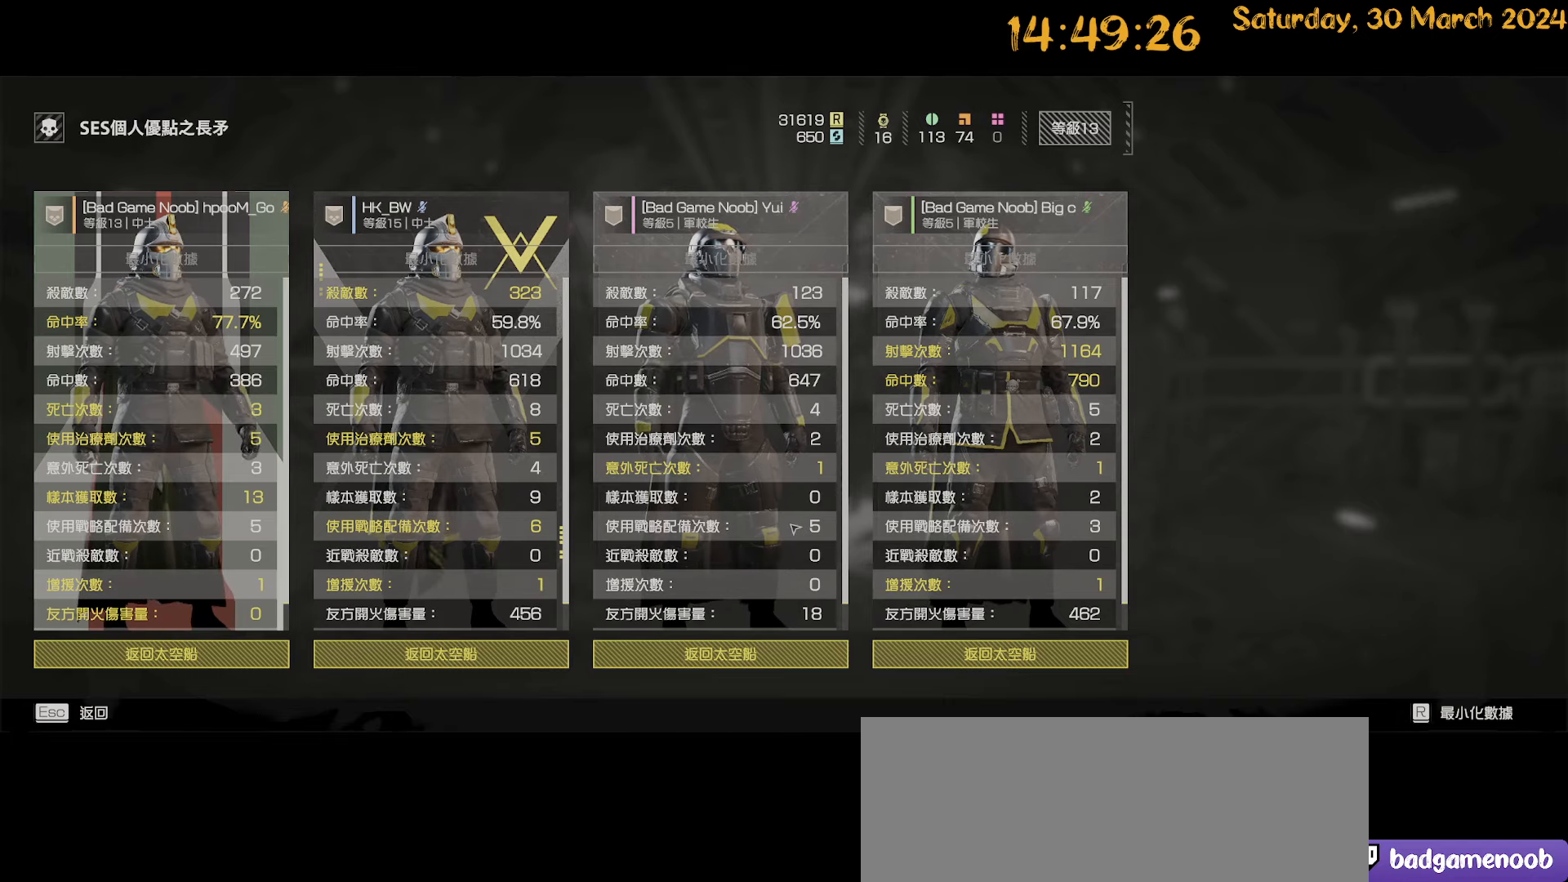
{"keys": [], "mouse": [], "mouse_move": "still", "events": []}